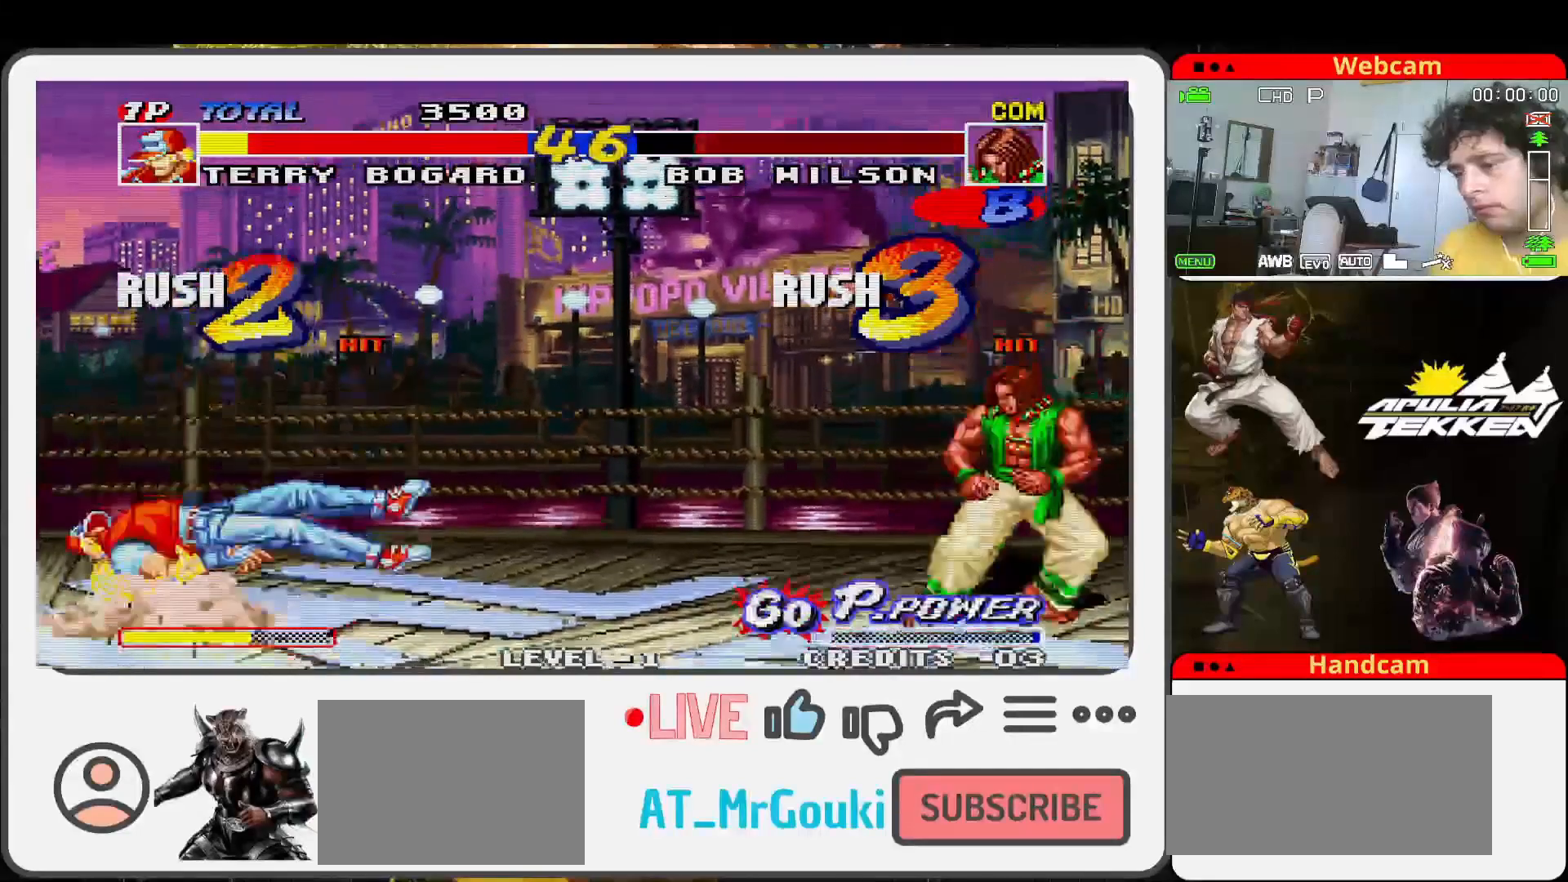
Gameplay with a controller (arcade stick); each line is a JSON object with the inputs held at the frame after it. "events" lists button and stick changes between this image and that frame as [ms after this image, input, new state], when the widget could be followed in between. Not read: L3 R3.
{"buttons": [], "left_stick": "center", "events": [[33, "left_stick", "left"], [233, "left_stick", "center"]]}
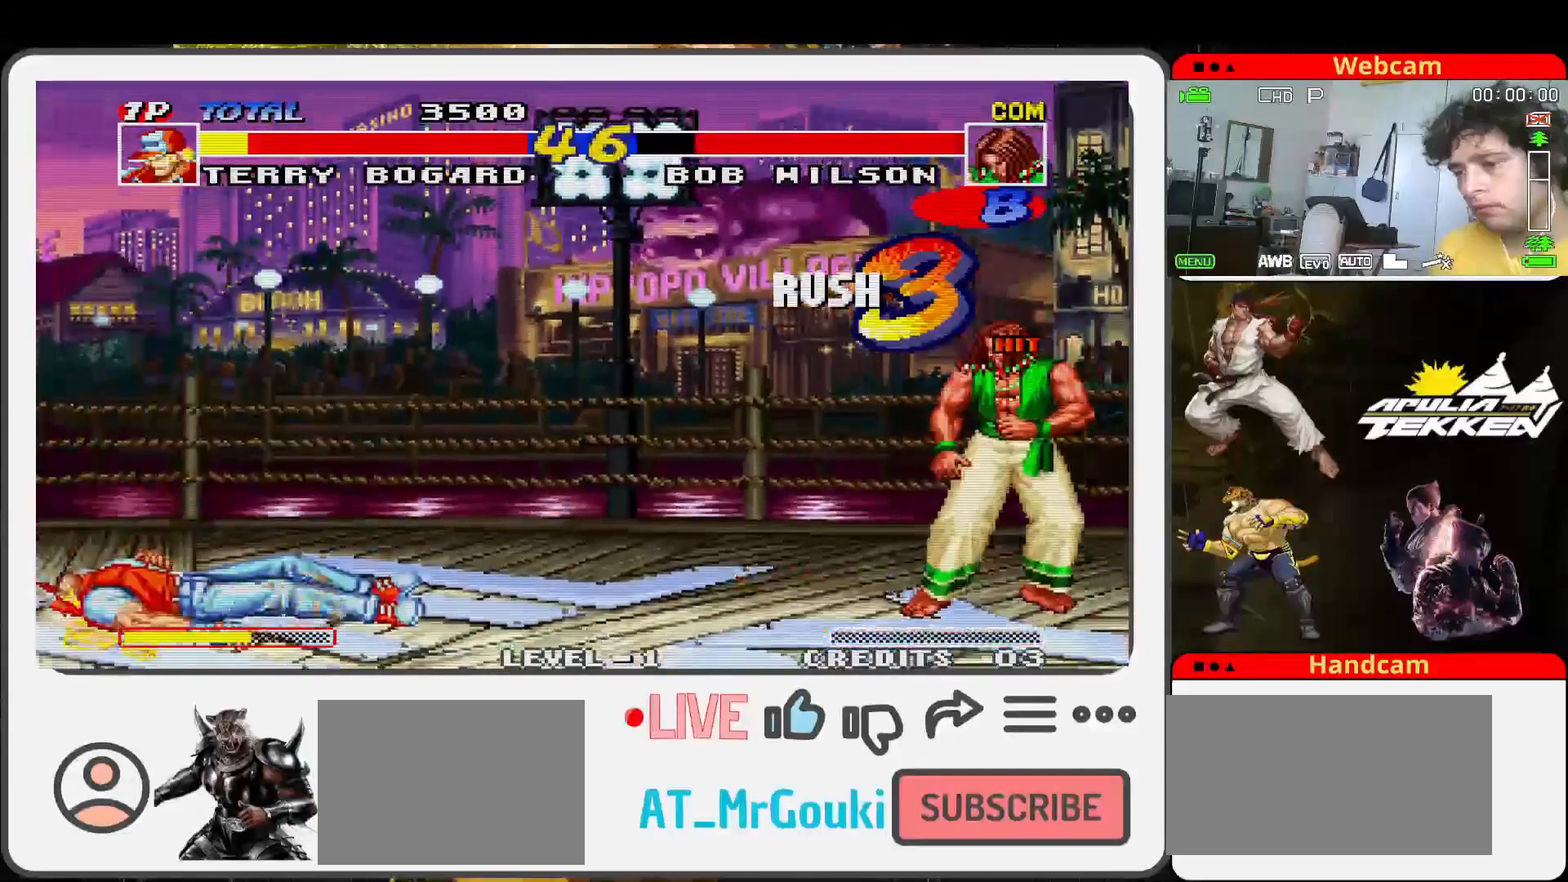
{"buttons": [], "left_stick": "center", "events": [[400, "left_stick", "down"], [467, "left_stick", "center"]]}
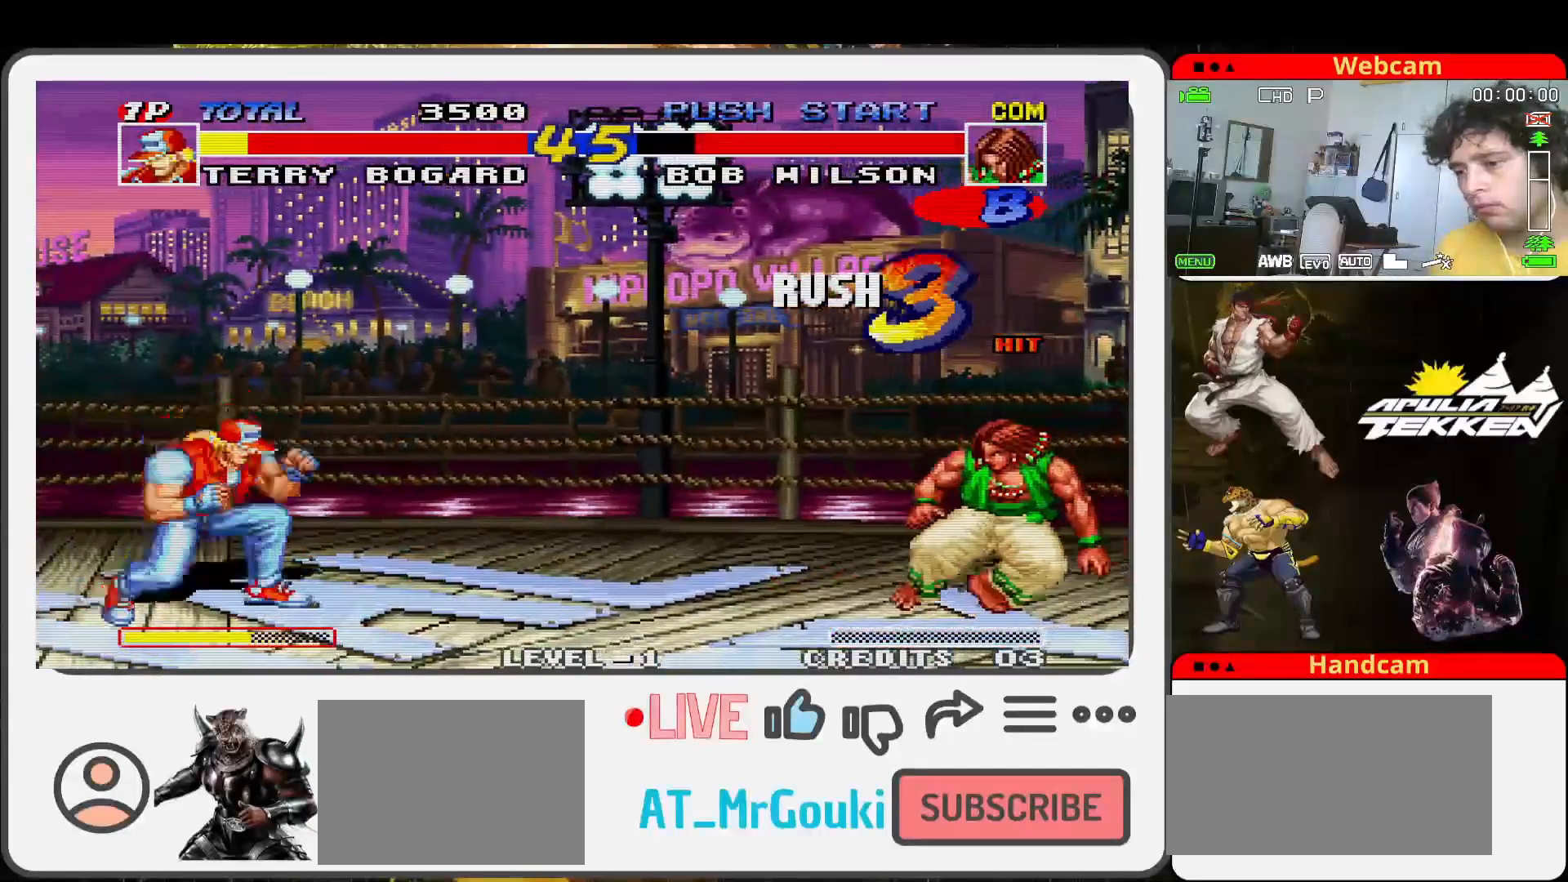
{"buttons": [], "left_stick": "center", "events": [[67, "left_stick", "down"], [133, "left_stick", "center"]]}
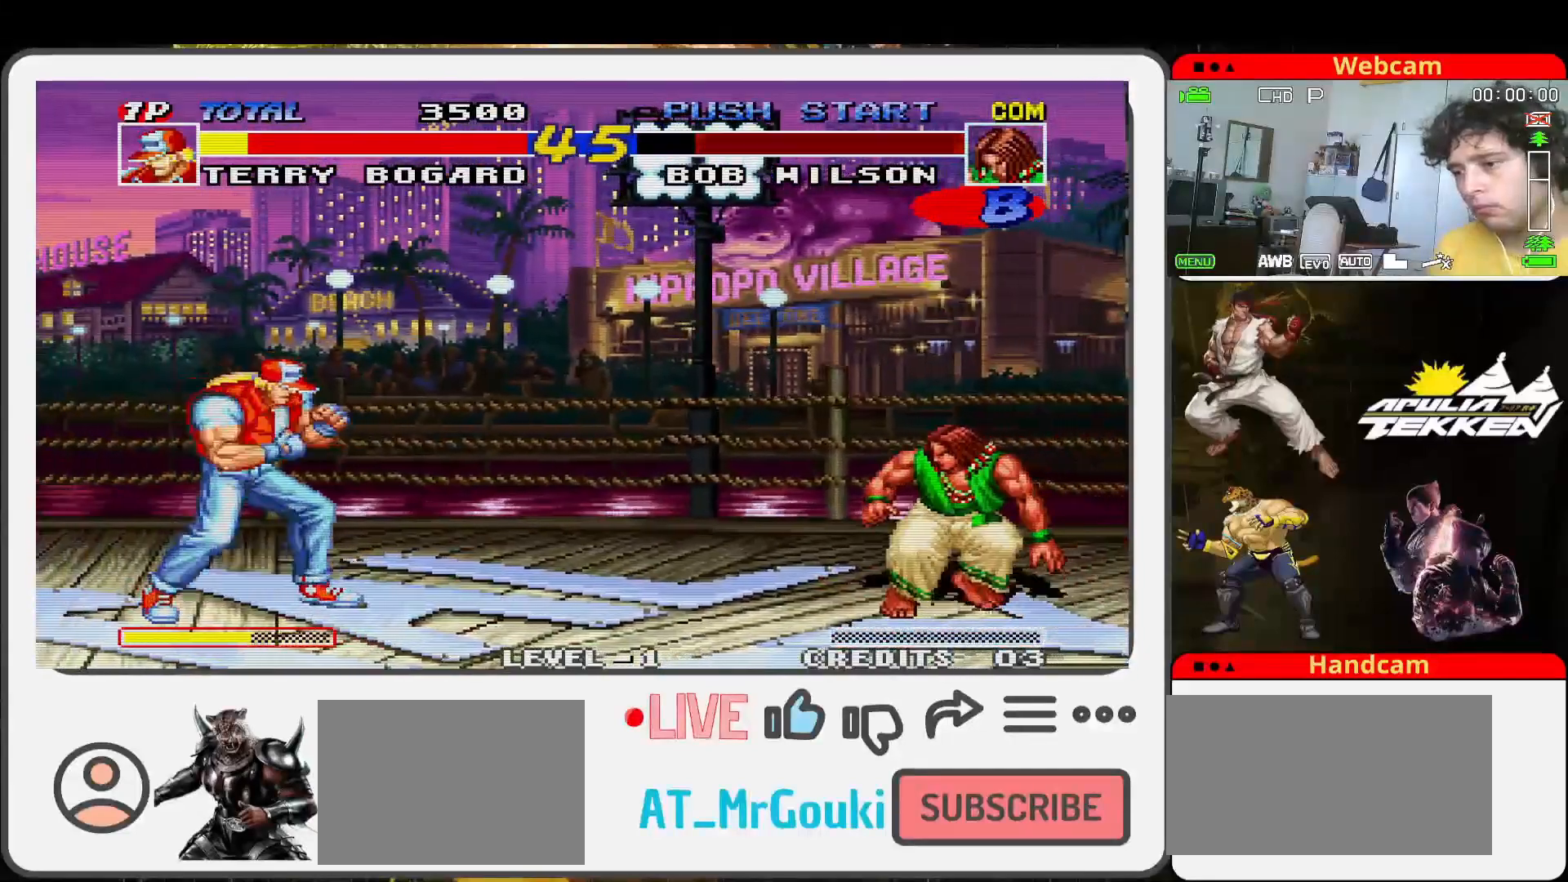
{"buttons": ["CIRCLE"], "left_stick": "center", "events": [[33, "CROSS", "down"], [133, "CROSS", "up"], [467, "CIRCLE", "down"]]}
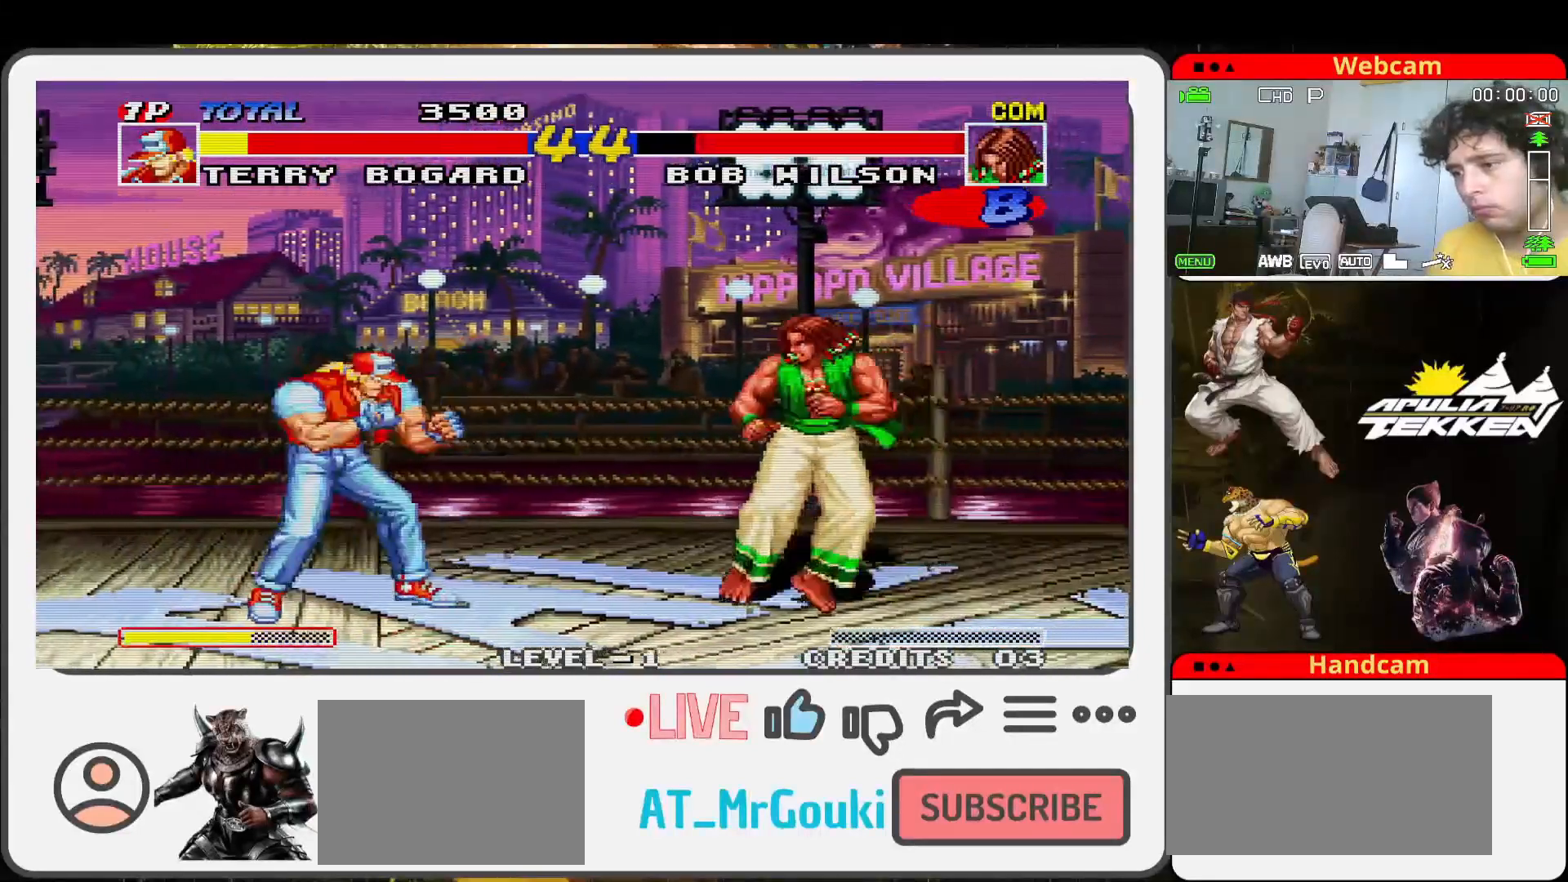
{"buttons": [], "left_stick": "center", "events": [[133, "CIRCLE", "up"]]}
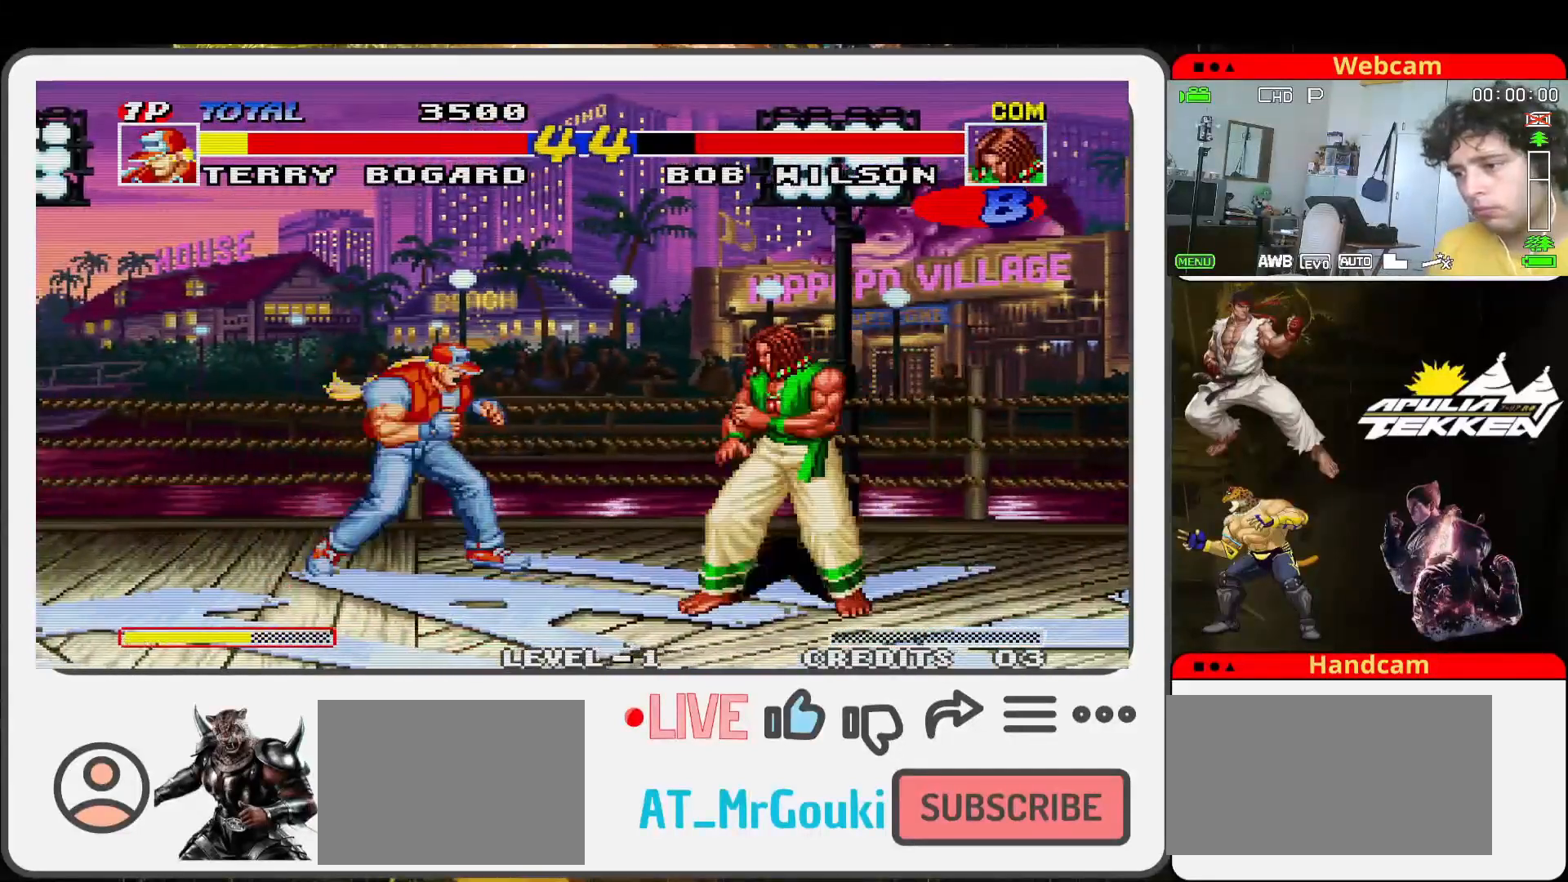
{"buttons": [], "left_stick": "up-right", "events": [[167, "left_stick", "up"], [233, "left_stick", "up-right"]]}
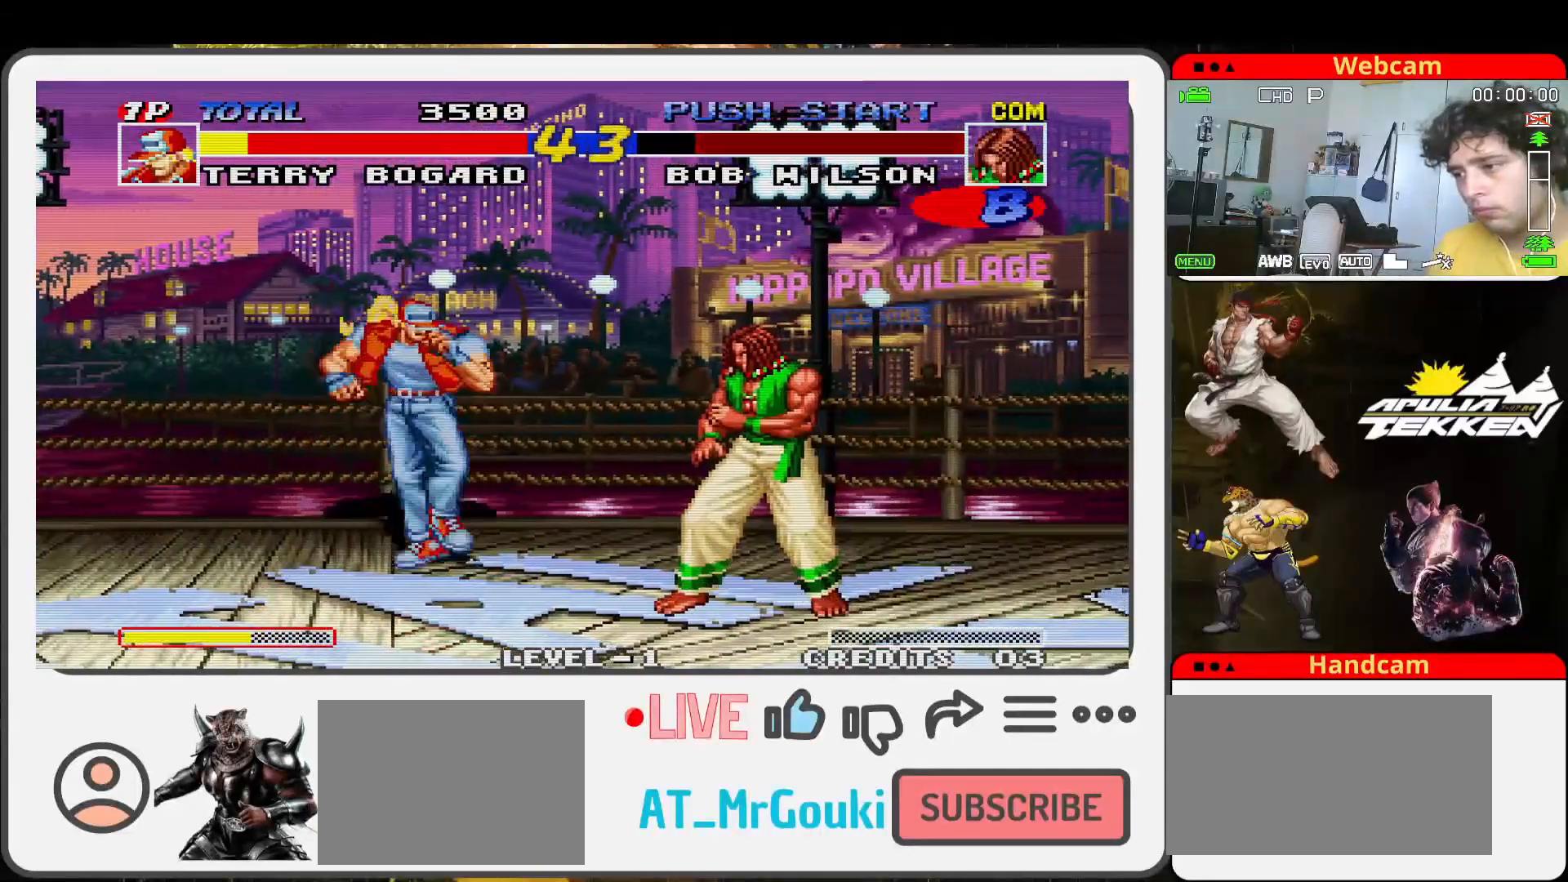
{"buttons": [], "left_stick": "up-right", "events": [[33, "SQUARE", "down"], [133, "left_stick", "right"], [167, "SQUARE", "up"], [233, "left_stick", "up-right"]]}
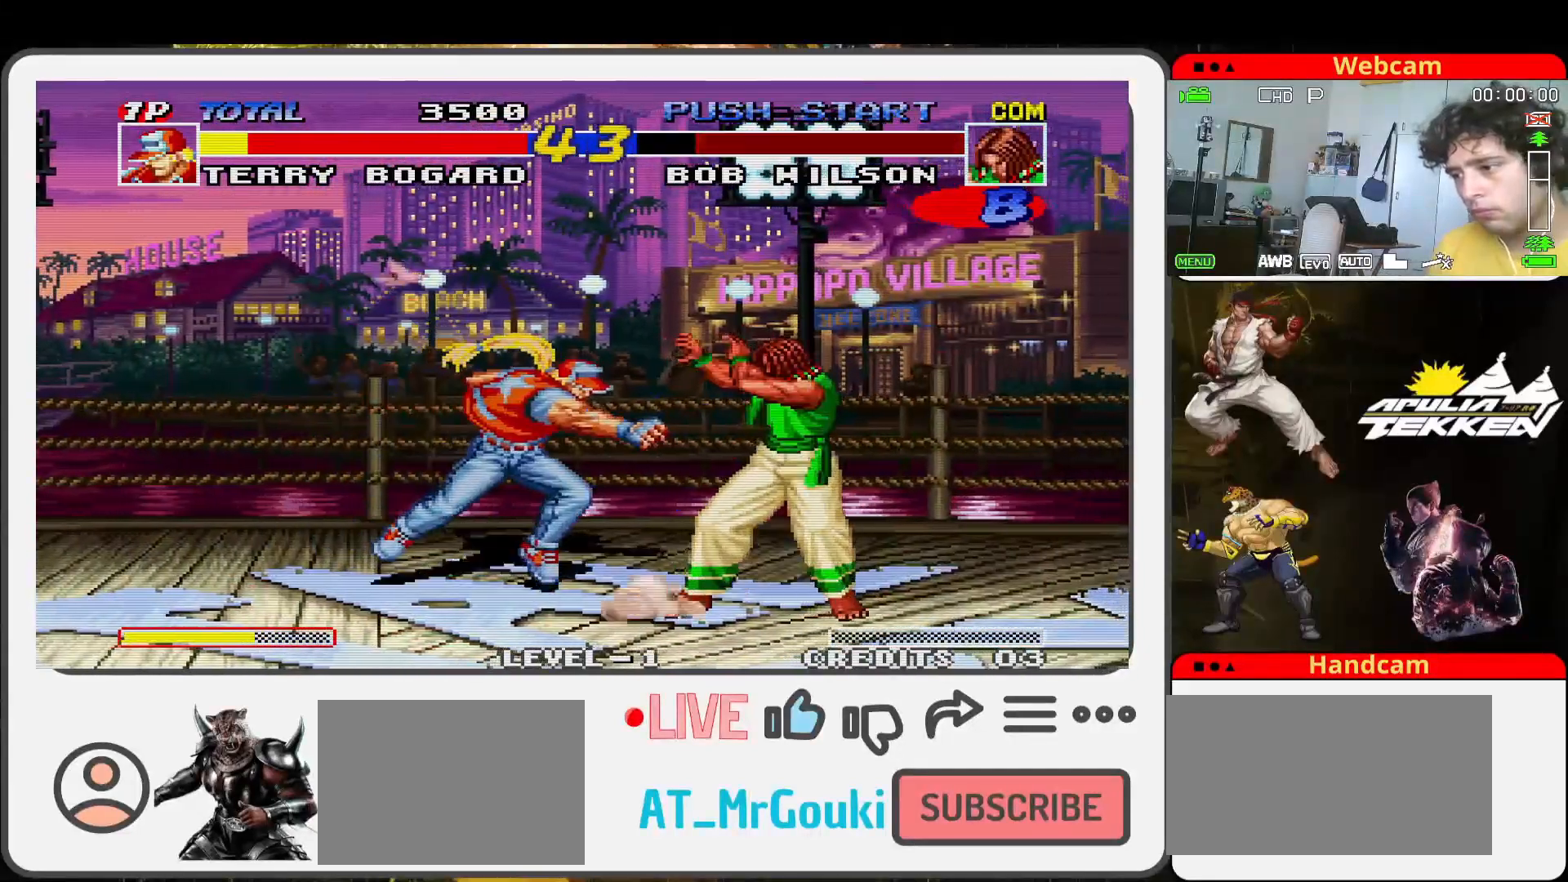
{"buttons": [], "left_stick": "up-right", "events": []}
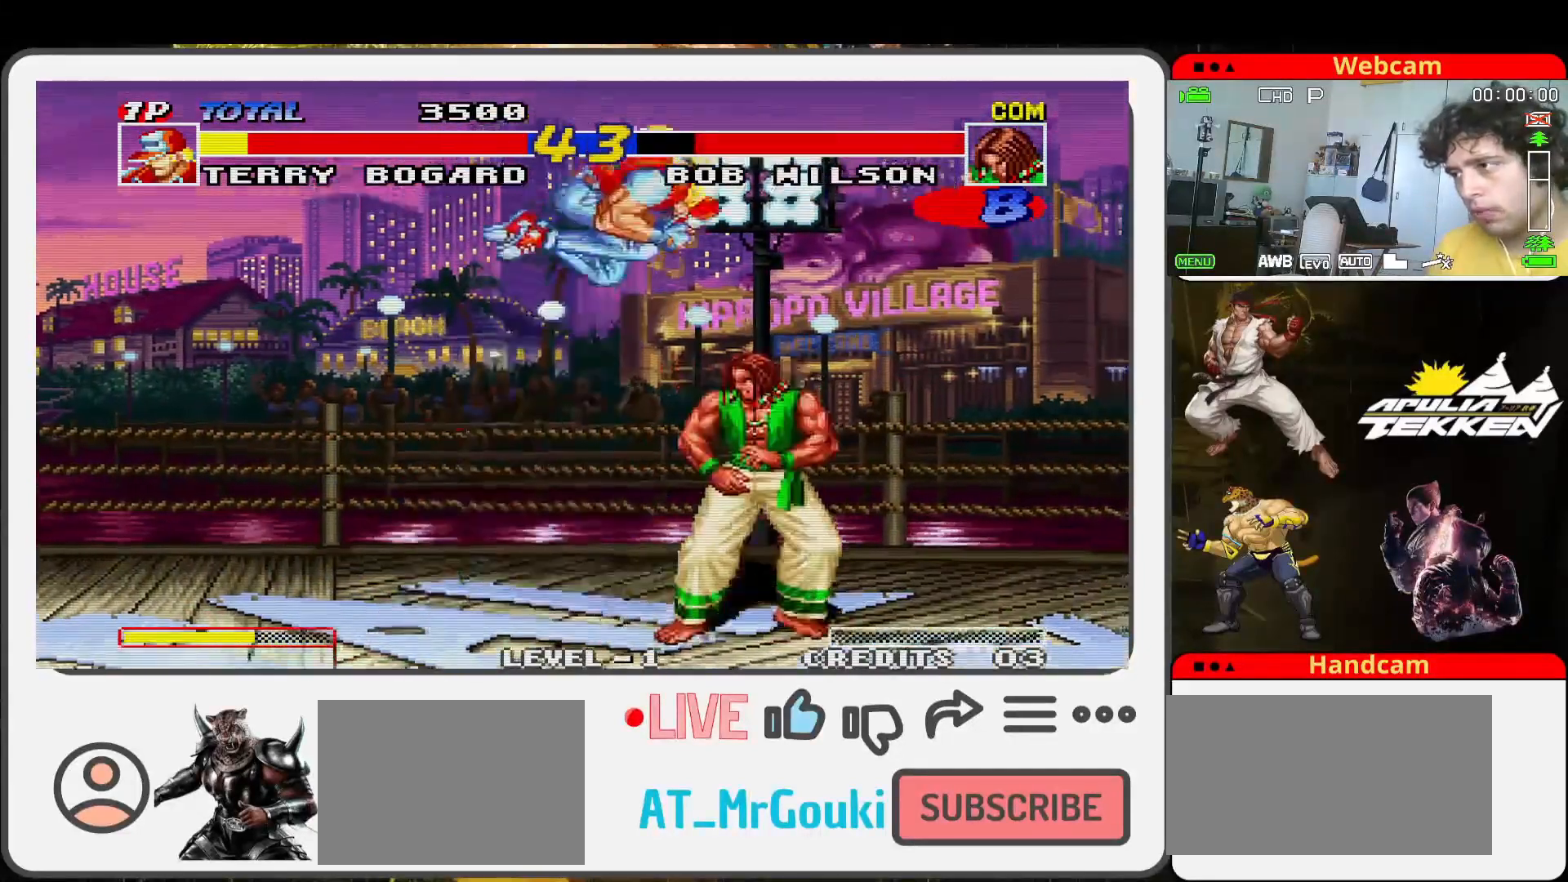
{"buttons": ["TRIANGLE"], "left_stick": "center", "events": [[133, "CROSS", "down"], [133, "left_stick", "center"], [233, "TRIANGLE", "down"], [267, "CROSS", "up"], [267, "SQUARE", "down"], [333, "TRIANGLE", "up"], [367, "left_stick", "down-left"], [433, "SQUARE", "up"], [433, "TRIANGLE", "down"], [500, "left_stick", "center"]]}
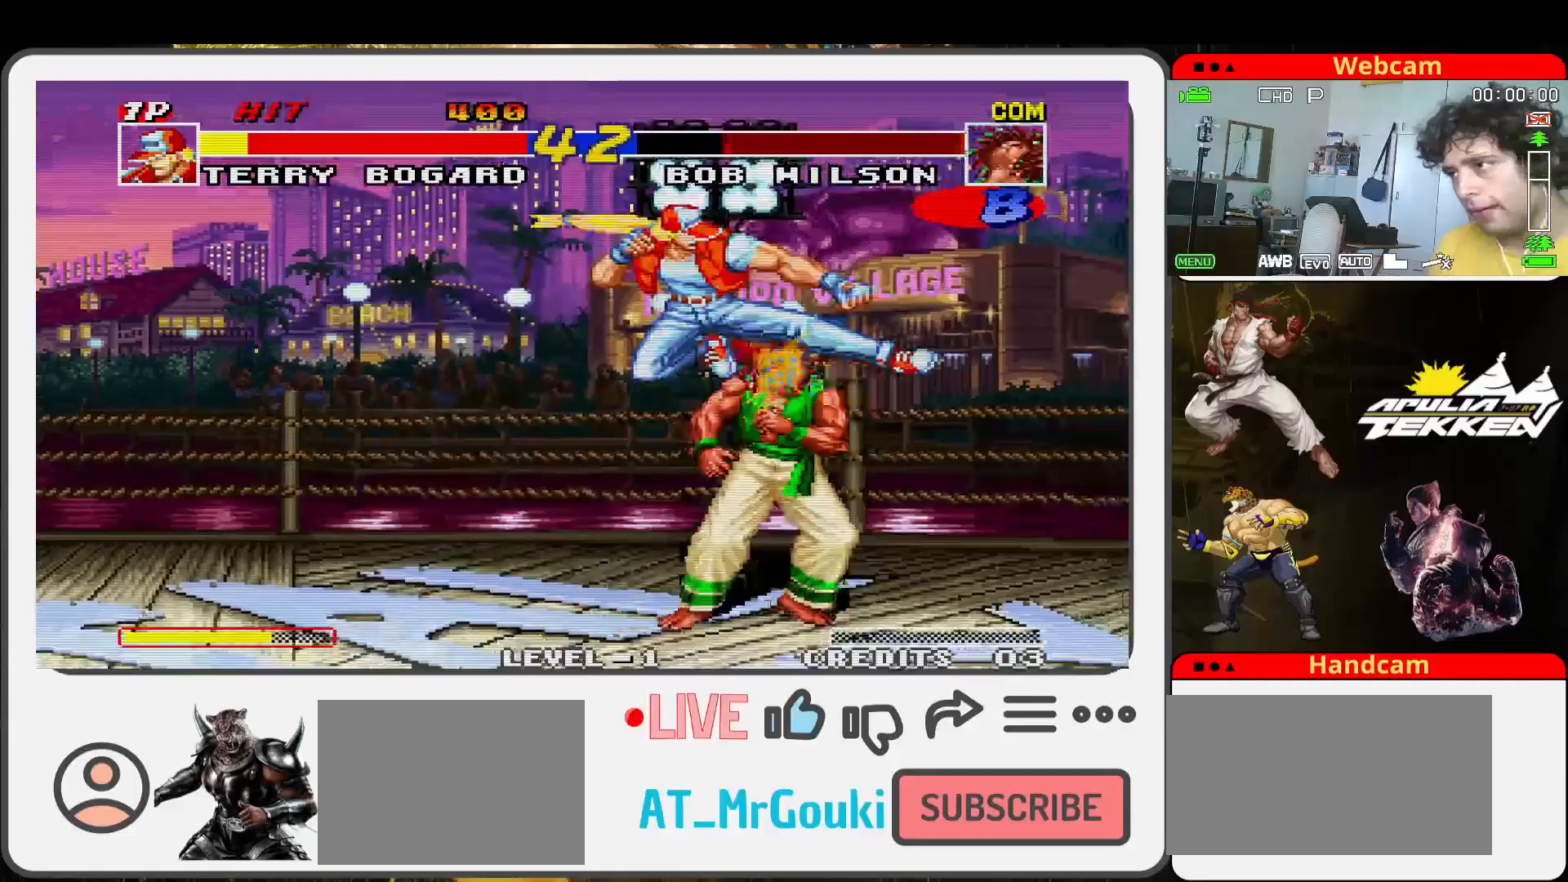
{"buttons": ["CROSS", "TRIANGLE"], "left_stick": "down-left", "events": [[33, "SQUARE", "down"], [33, "TRIANGLE", "up"], [33, "left_stick", "down"], [100, "left_stick", "down-left"], [133, "SQUARE", "up"], [133, "TRIANGLE", "down"], [233, "SQUARE", "down"], [233, "TRIANGLE", "up"], [300, "TRIANGLE", "down"], [333, "SQUARE", "up"], [367, "left_stick", "center"], [400, "CROSS", "down"], [433, "SQUARE", "down"], [467, "SQUARE", "up"], [467, "left_stick", "down-left"]]}
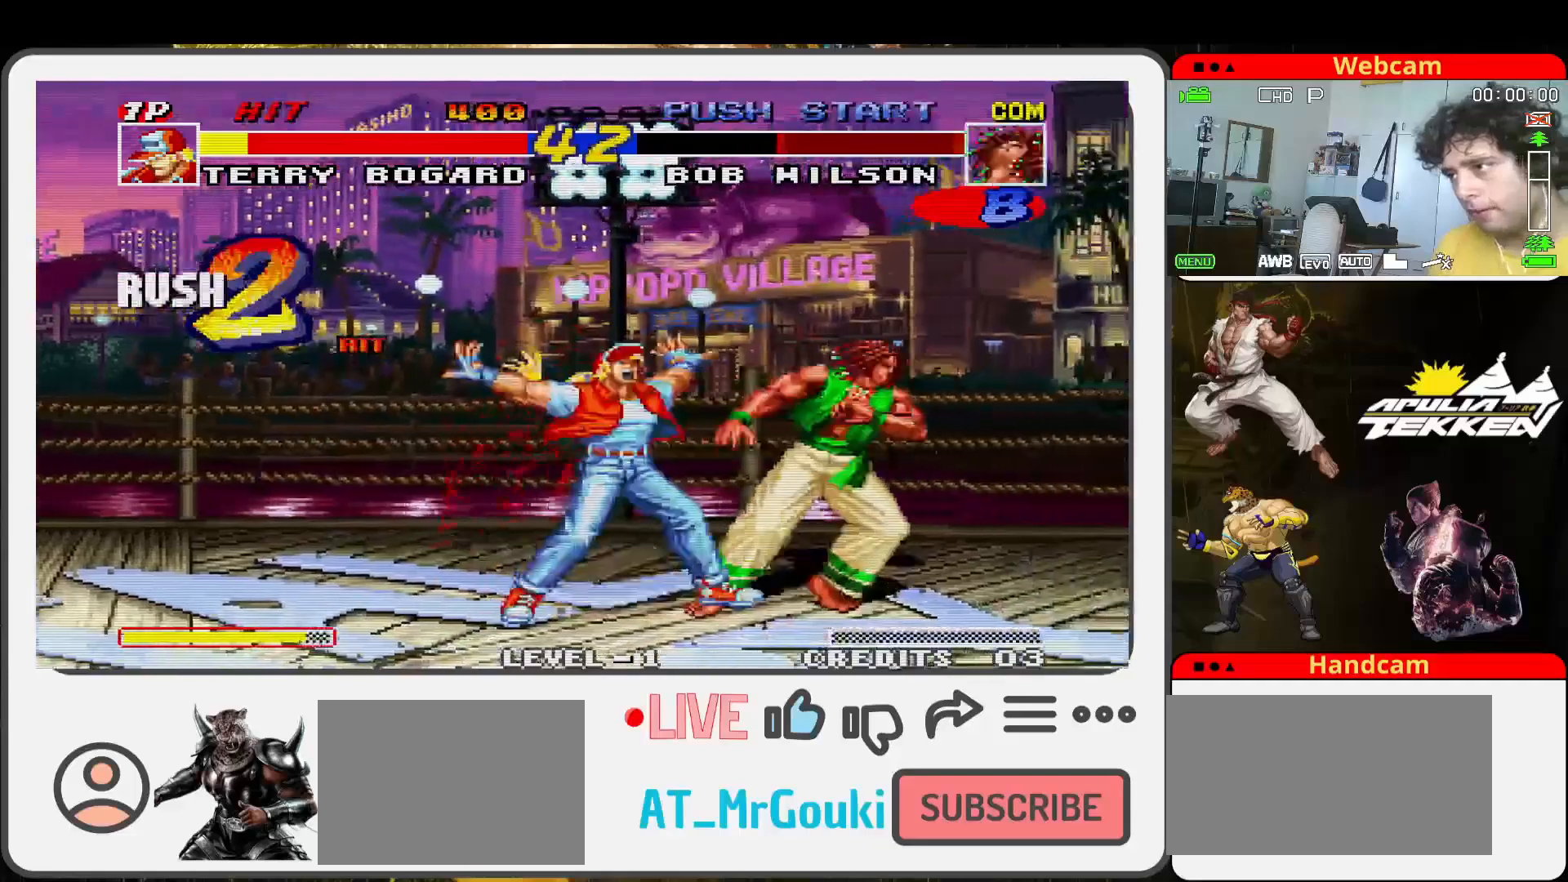
{"buttons": [], "left_stick": "right", "events": [[33, "CROSS", "up"], [67, "SQUARE", "down"], [100, "TRIANGLE", "up"], [133, "left_stick", "center"], [167, "CROSS", "down"], [200, "SQUARE", "up"], [200, "TRIANGLE", "down"], [233, "CROSS", "up"], [300, "SQUARE", "down"], [300, "TRIANGLE", "up"], [400, "SQUARE", "up"], [433, "left_stick", "right"]]}
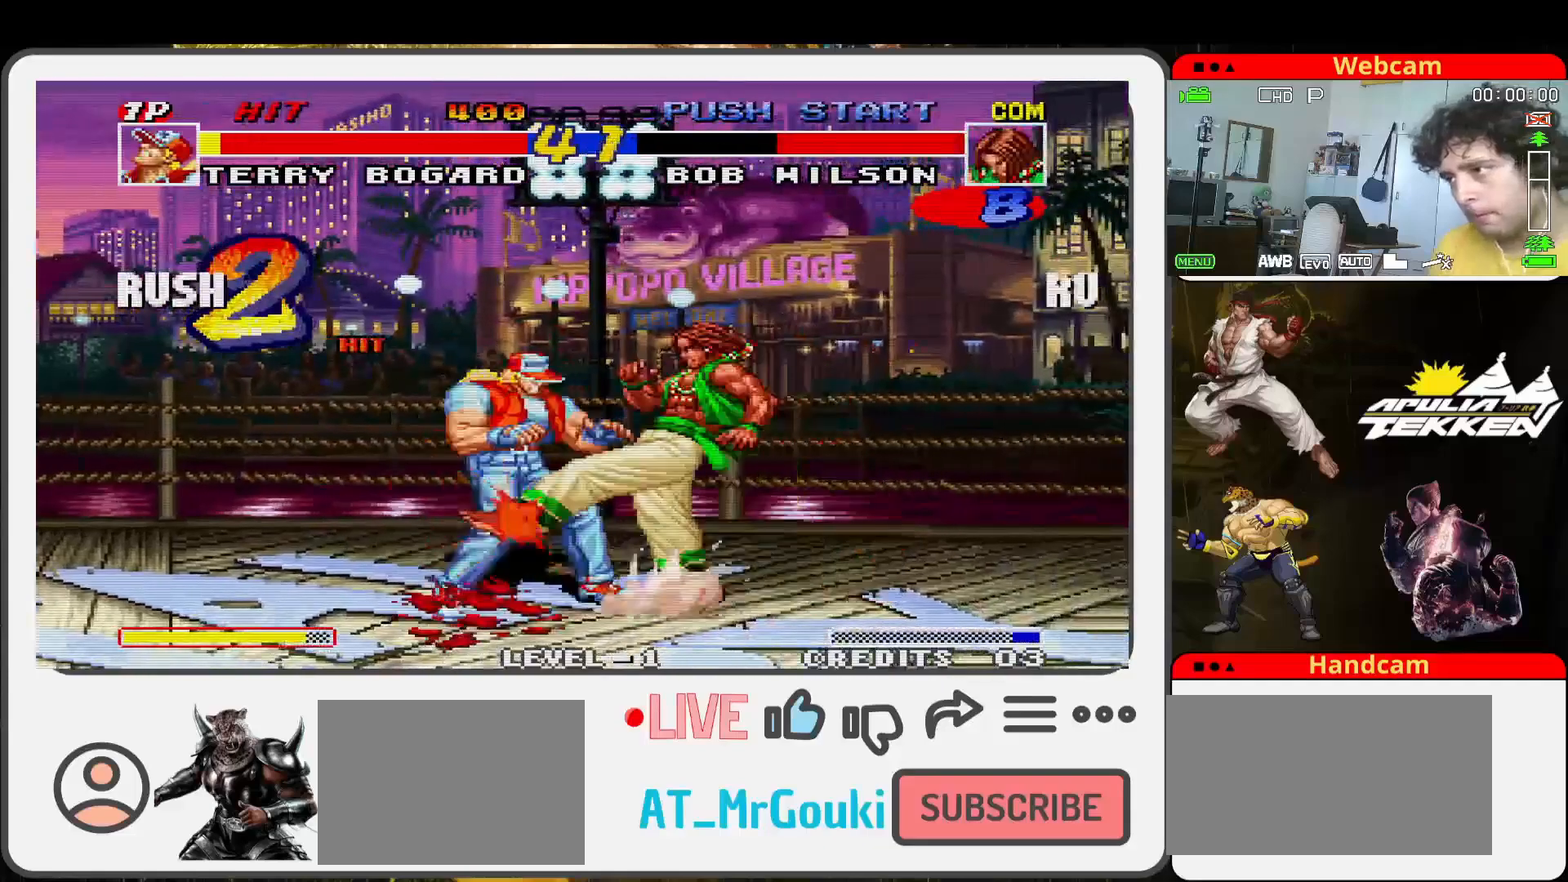
{"buttons": [], "left_stick": "up-right", "events": [[67, "left_stick", "up-left"], [133, "left_stick", "up-right"]]}
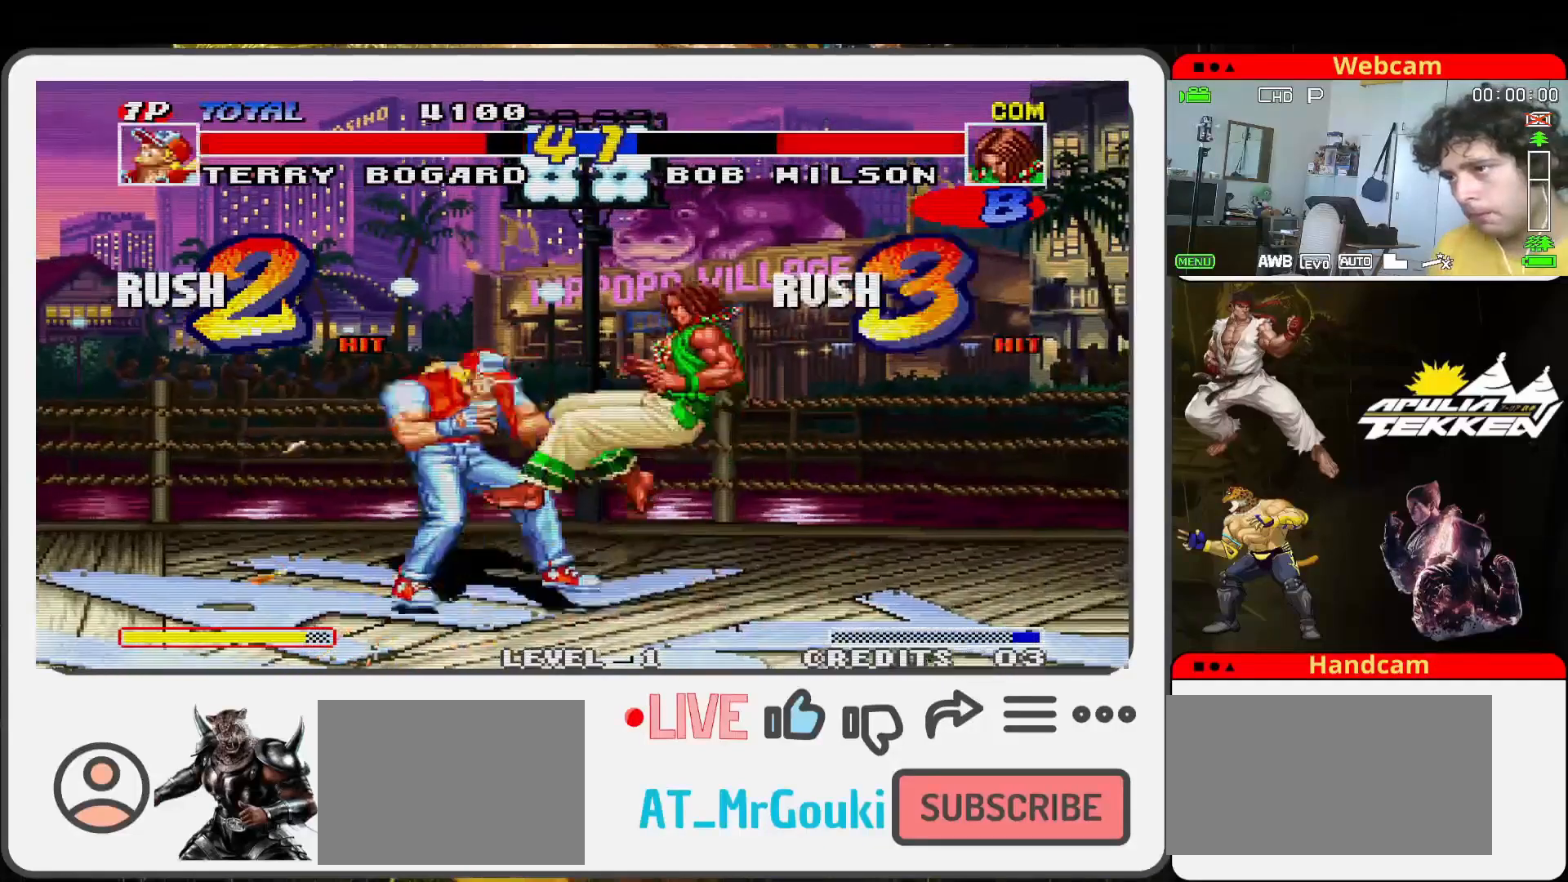
{"buttons": [], "left_stick": "center", "events": [[233, "left_stick", "center"], [433, "TRIANGLE", "down"], [467, "SQUARE", "down"], [467, "TRIANGLE", "up"], [500, "SQUARE", "up"]]}
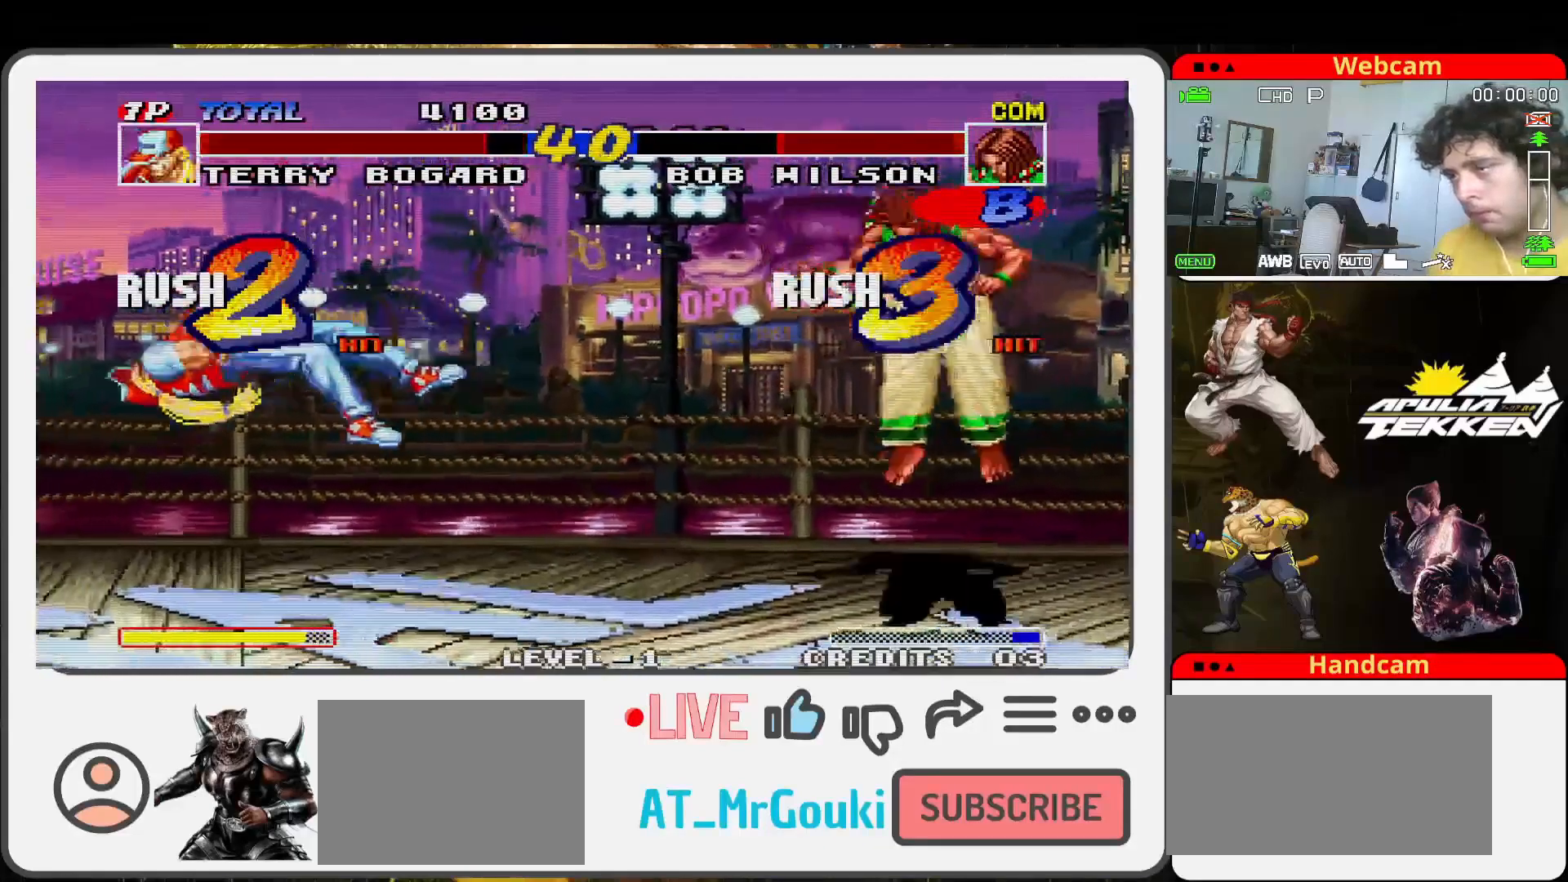
{"buttons": [], "left_stick": "center", "events": []}
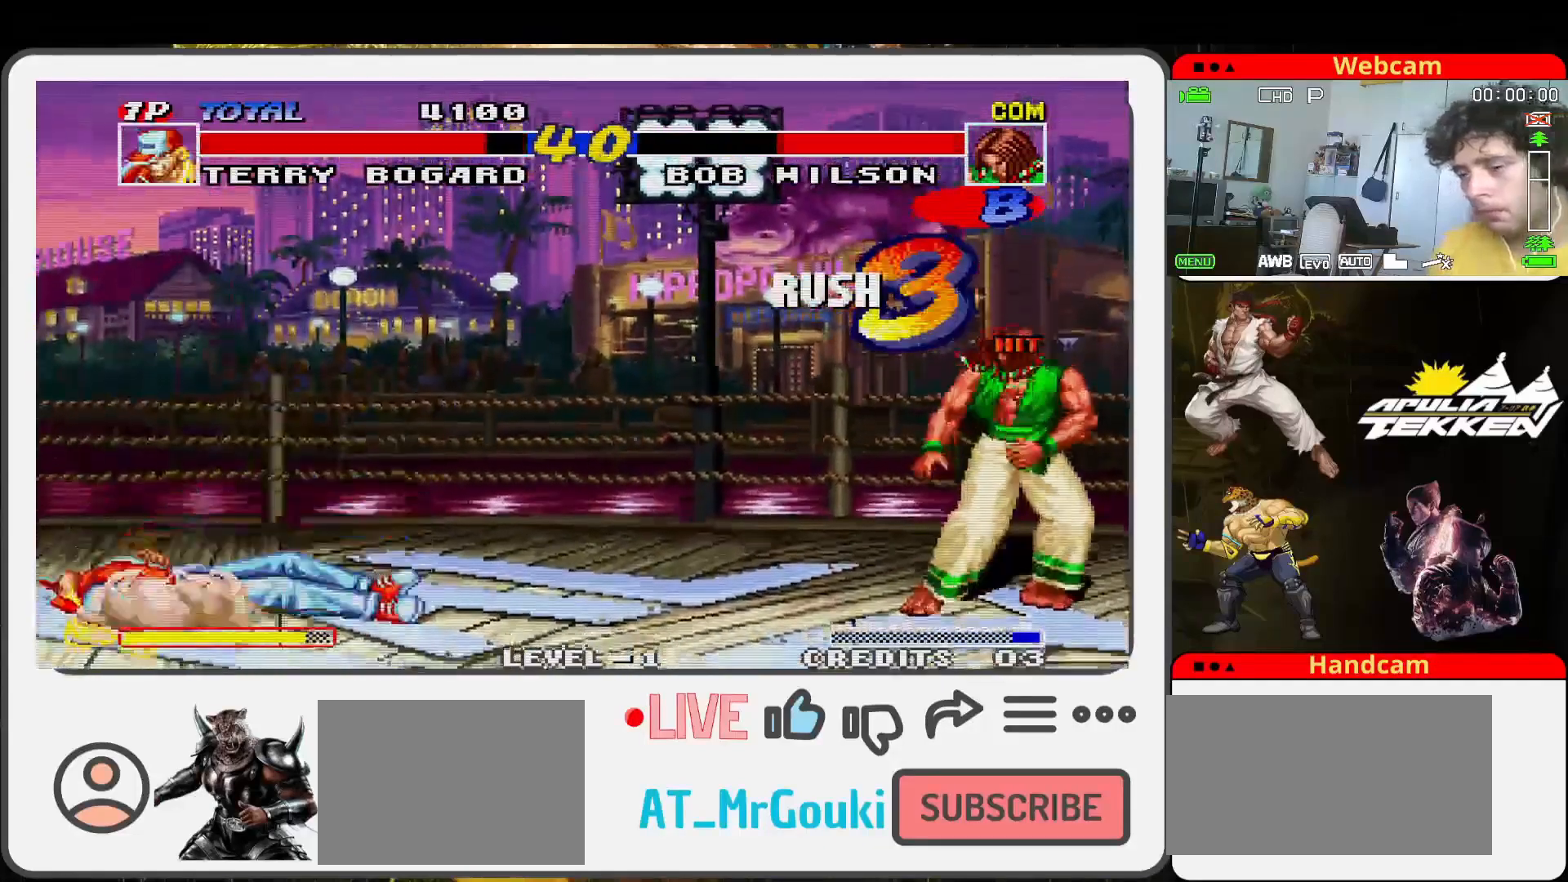
{"buttons": [], "left_stick": "center", "events": []}
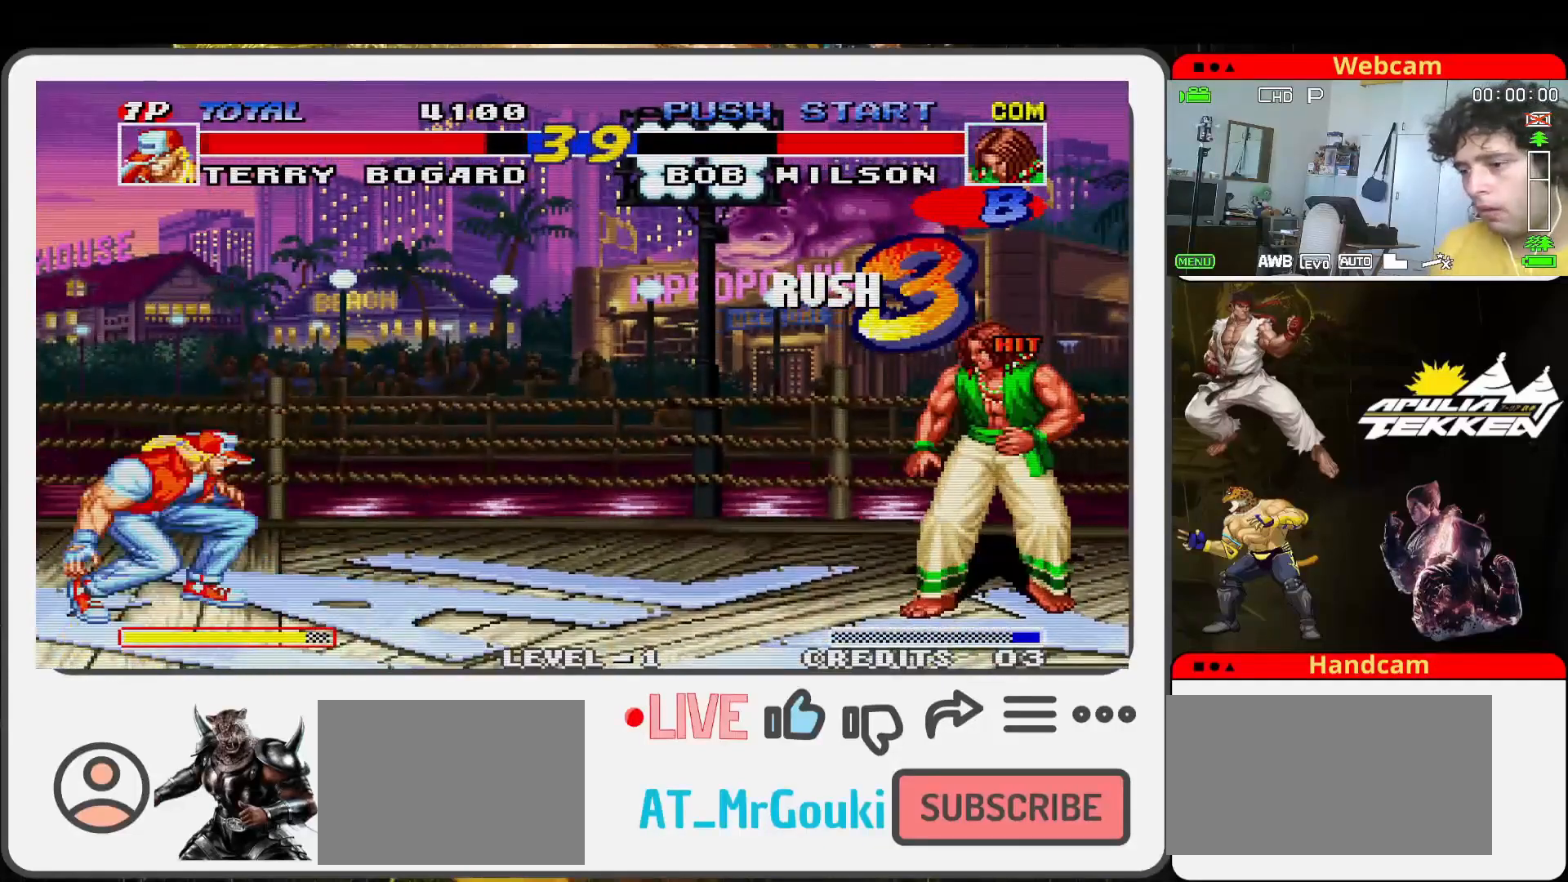
{"buttons": [], "left_stick": "center", "events": [[67, "left_stick", "right"], [167, "left_stick", "down"], [267, "left_stick", "left"], [300, "TRIANGLE", "down"], [367, "TRIANGLE", "up"], [367, "left_stick", "center"]]}
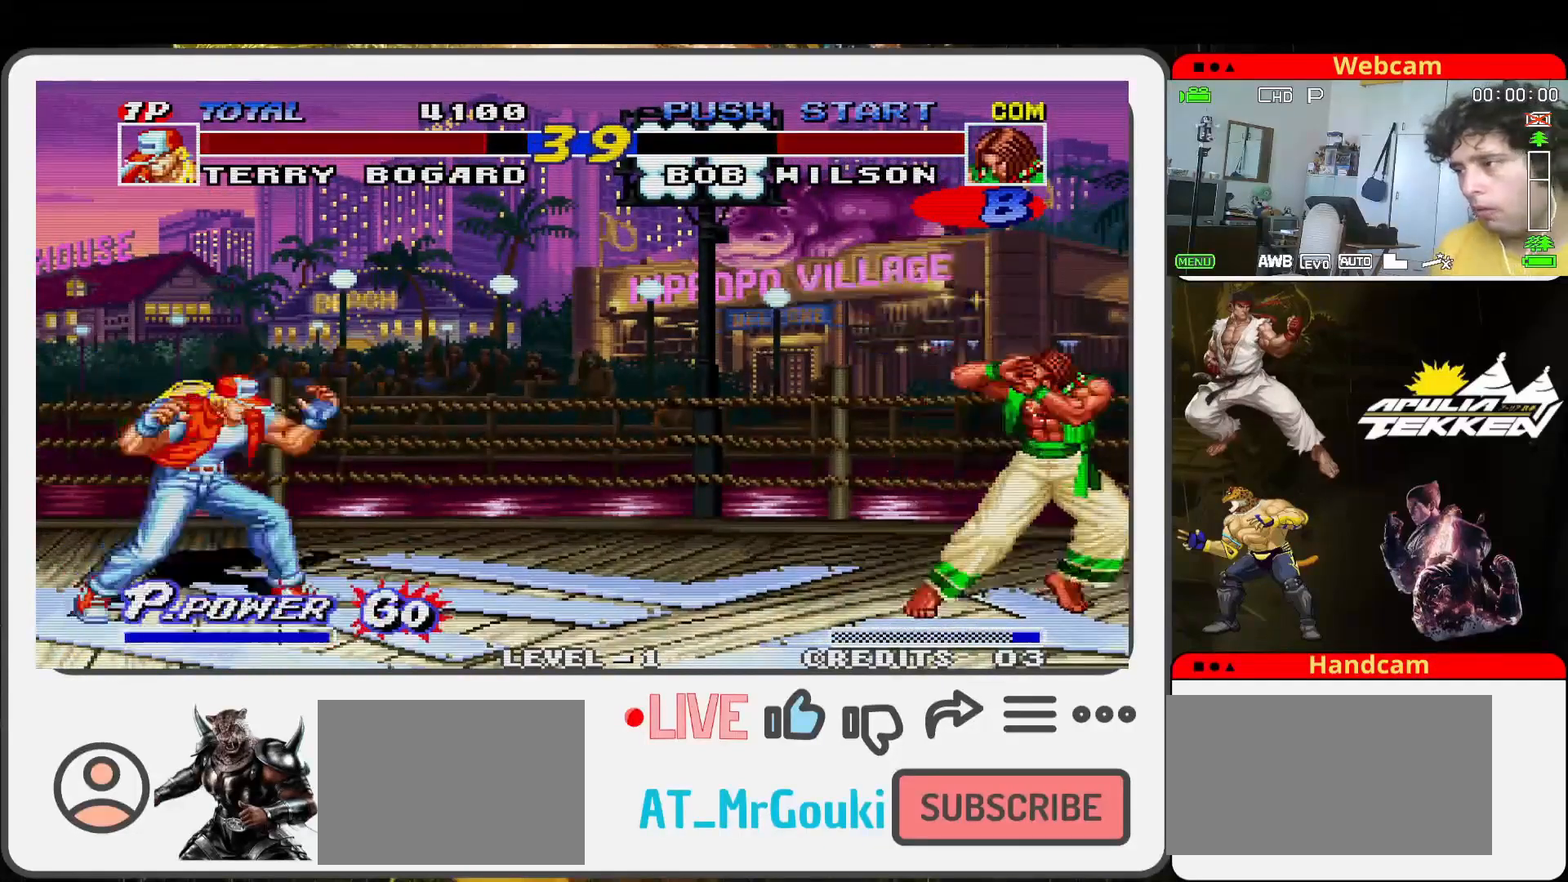
{"buttons": [], "left_stick": "center", "events": []}
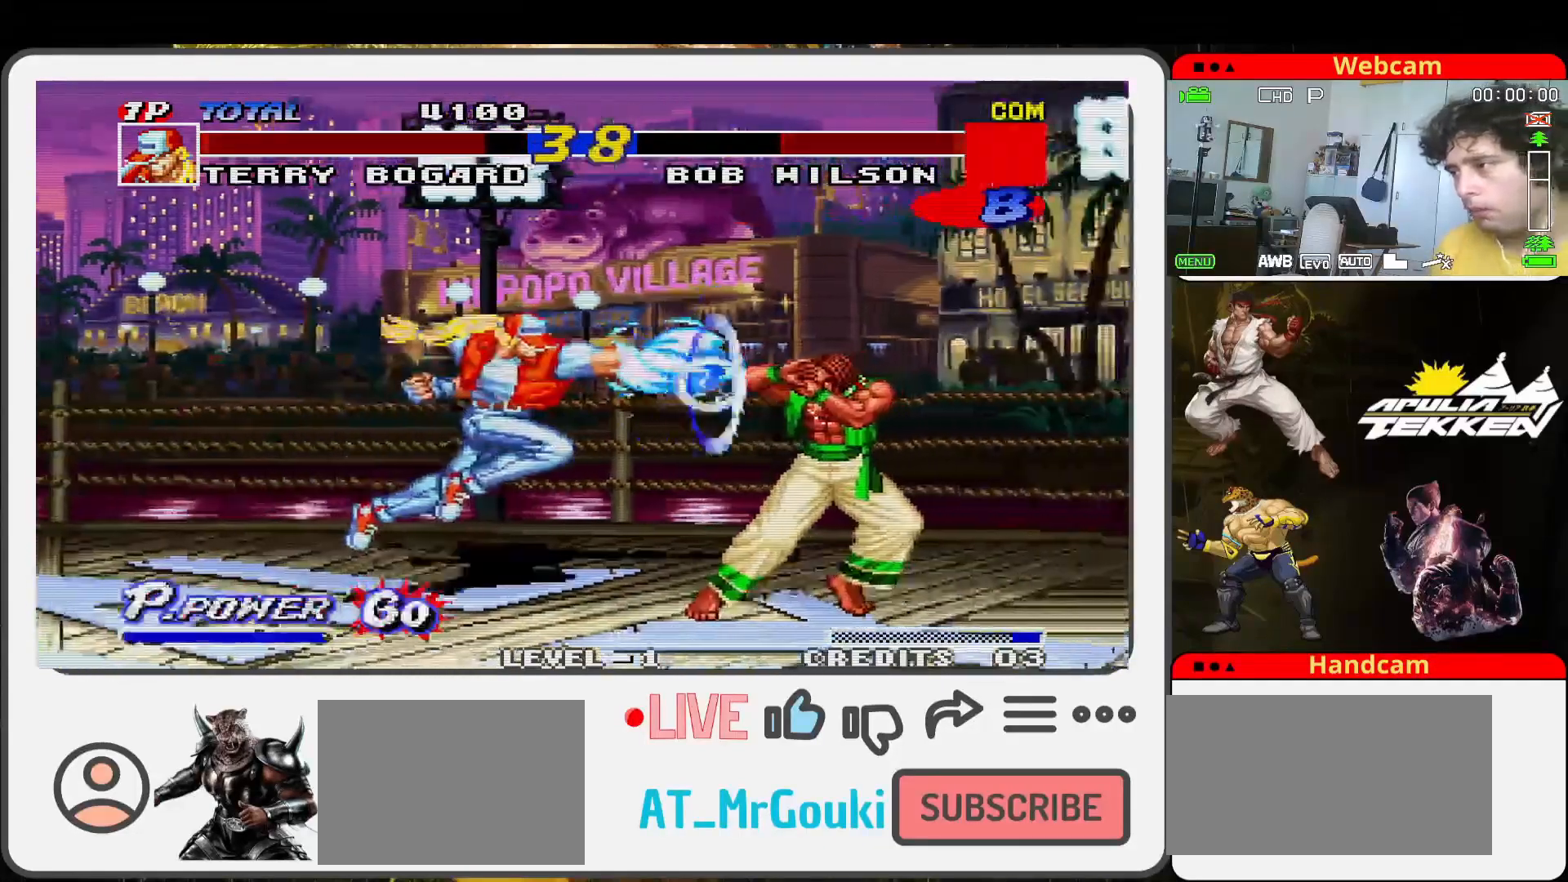
{"buttons": ["SQUARE"], "left_stick": "down-left", "events": [[67, "left_stick", "down"], [100, "SQUARE", "down"], [133, "left_stick", "down-left"], [200, "SQUARE", "up"], [333, "SQUARE", "down"], [400, "SQUARE", "up"], [500, "SQUARE", "down"]]}
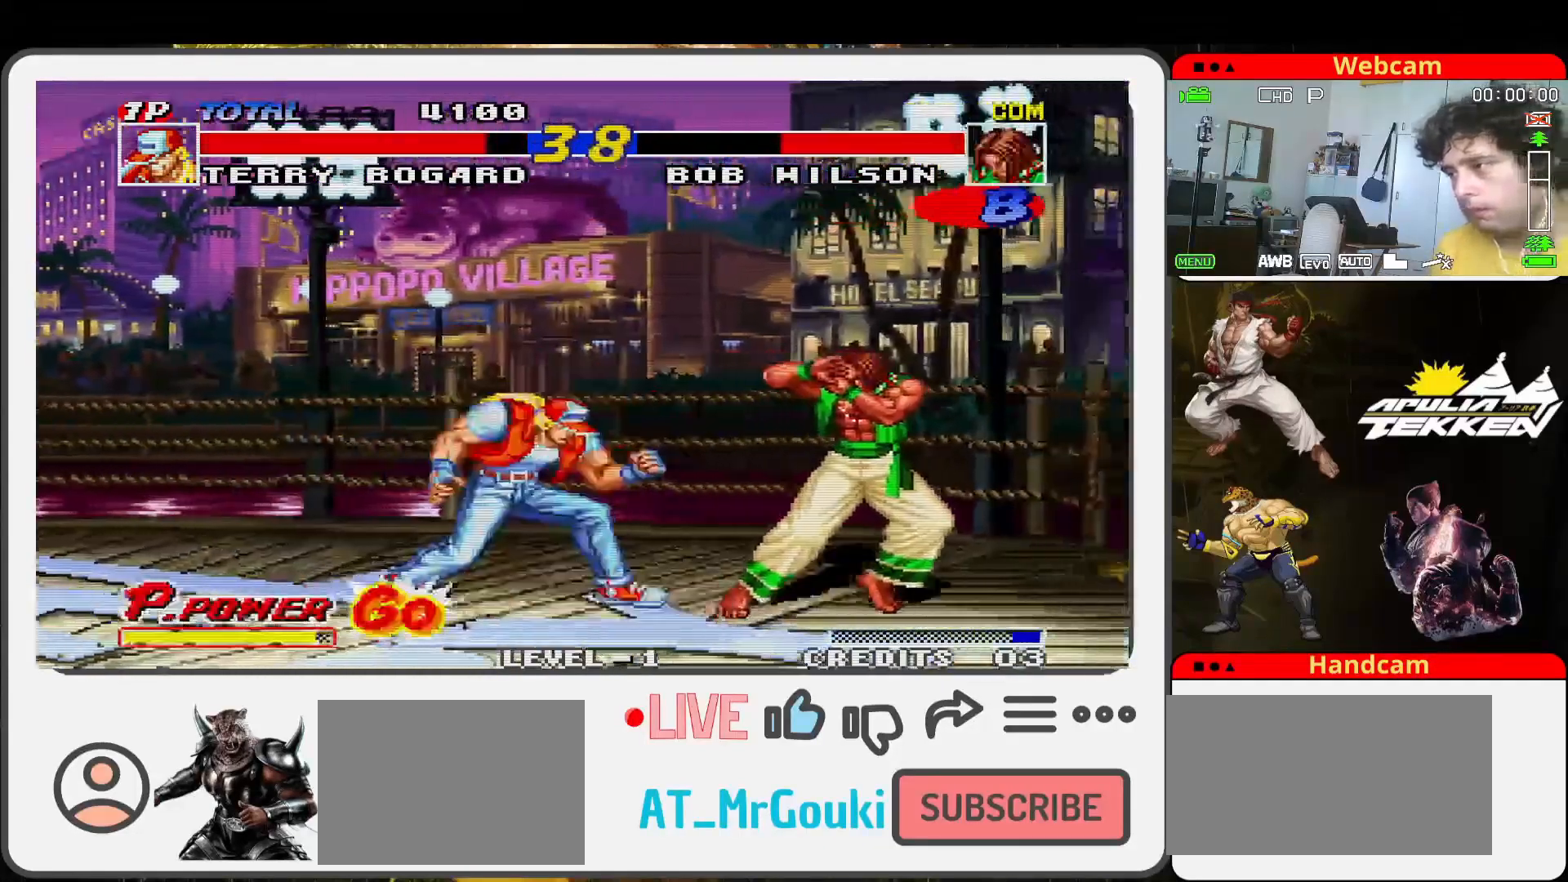
{"buttons": [], "left_stick": "left", "events": [[67, "SQUARE", "up"], [167, "SQUARE", "down"], [267, "SQUARE", "up"], [467, "left_stick", "left"]]}
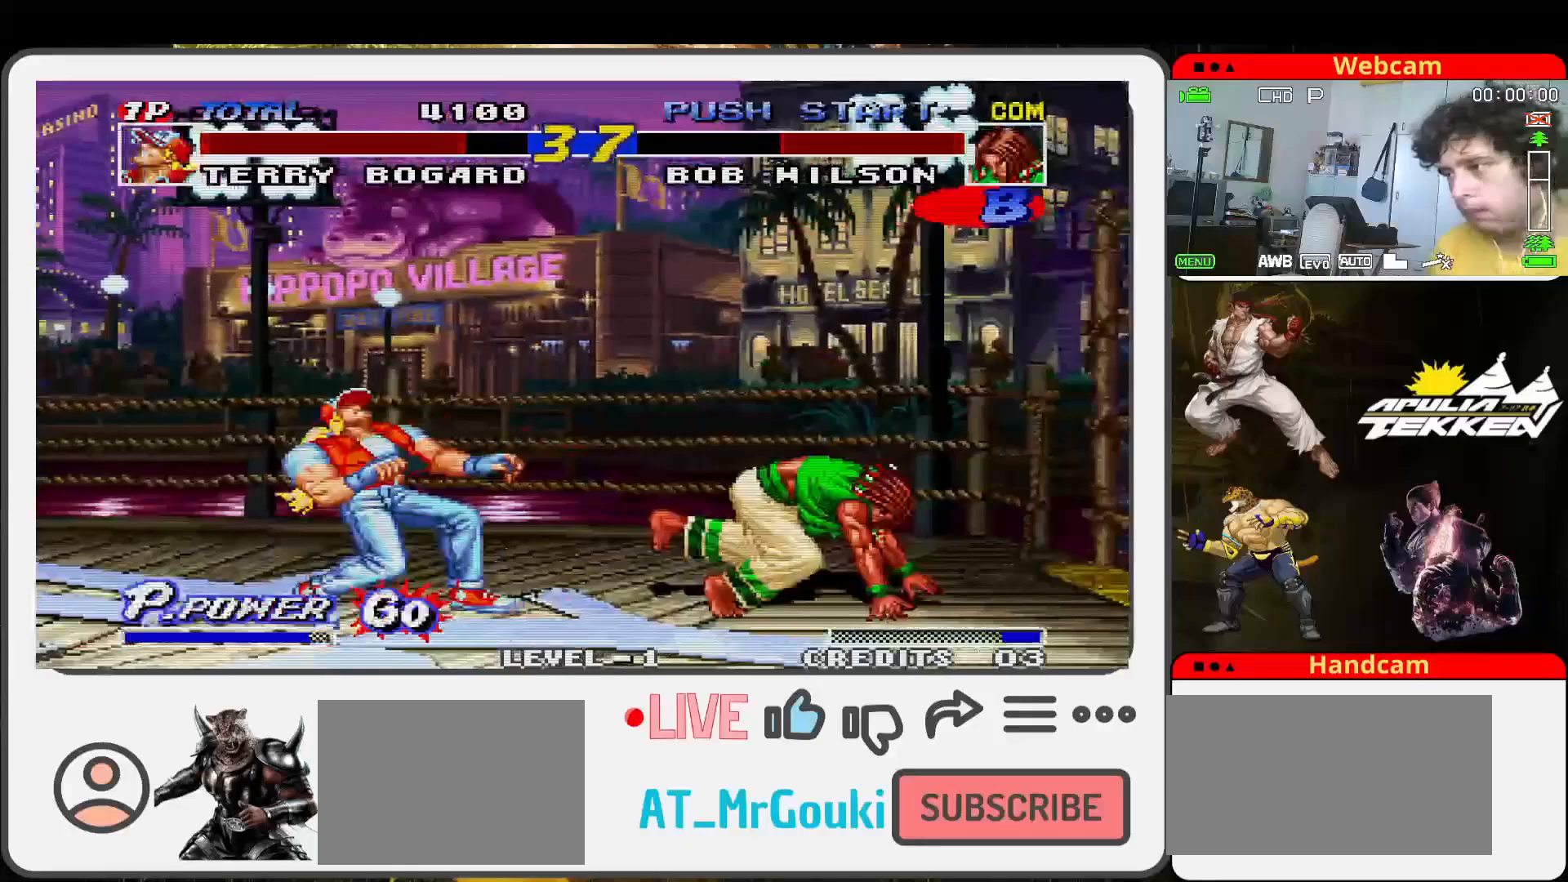
{"buttons": [], "left_stick": "up-left", "events": [[100, "left_stick", "up-left"]]}
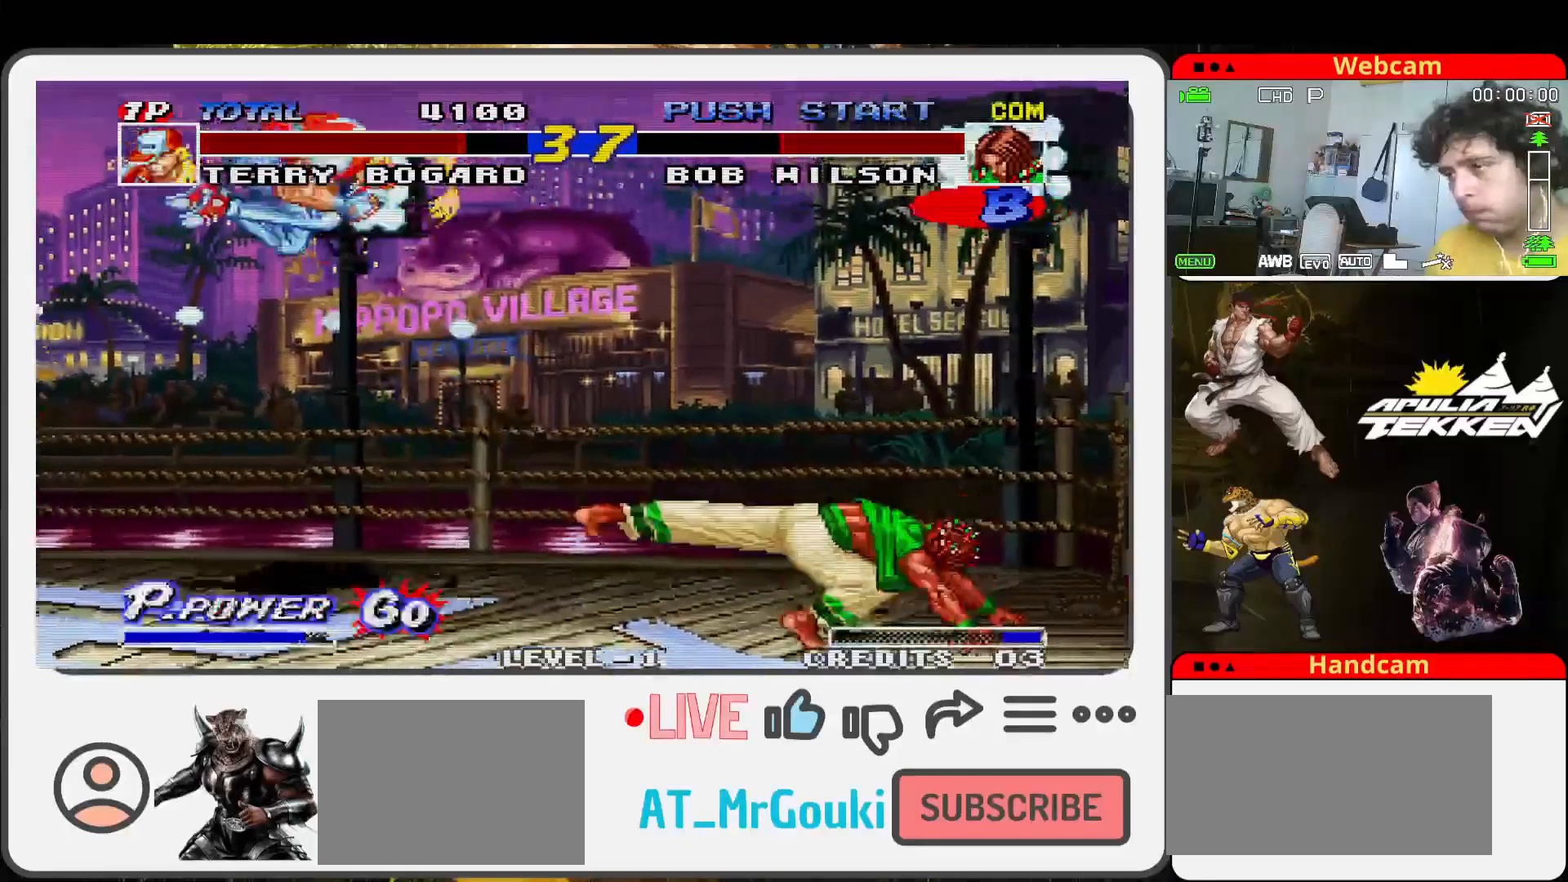
{"buttons": [], "left_stick": "center", "events": [[133, "left_stick", "down-left"], [267, "left_stick", "down-right"], [333, "SQUARE", "down"], [333, "left_stick", "right"], [400, "SQUARE", "up"], [433, "left_stick", "center"]]}
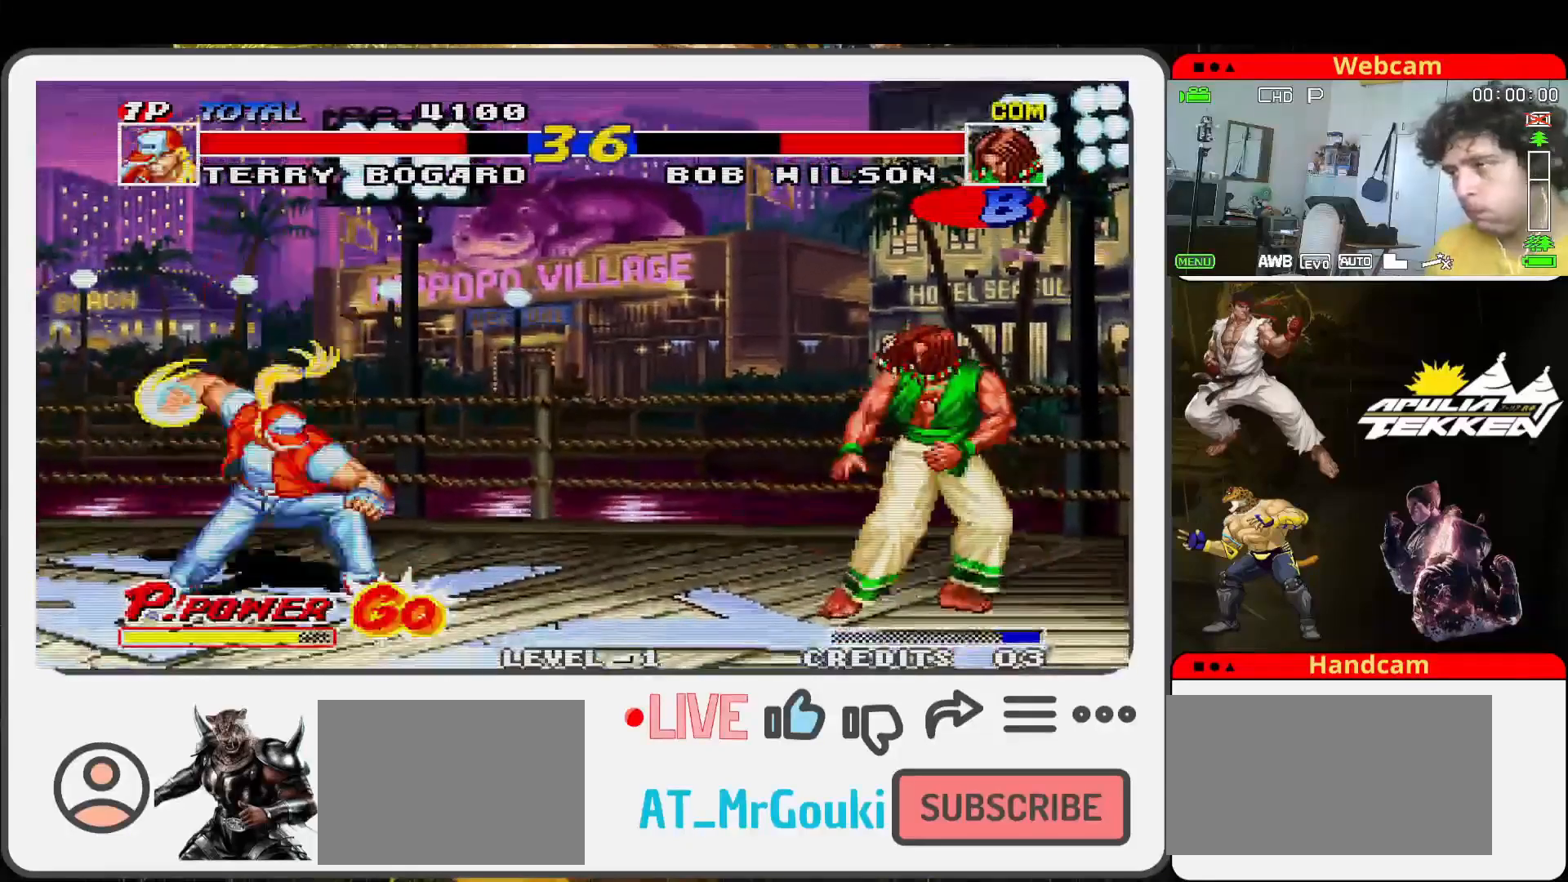
{"buttons": [], "left_stick": "center", "events": []}
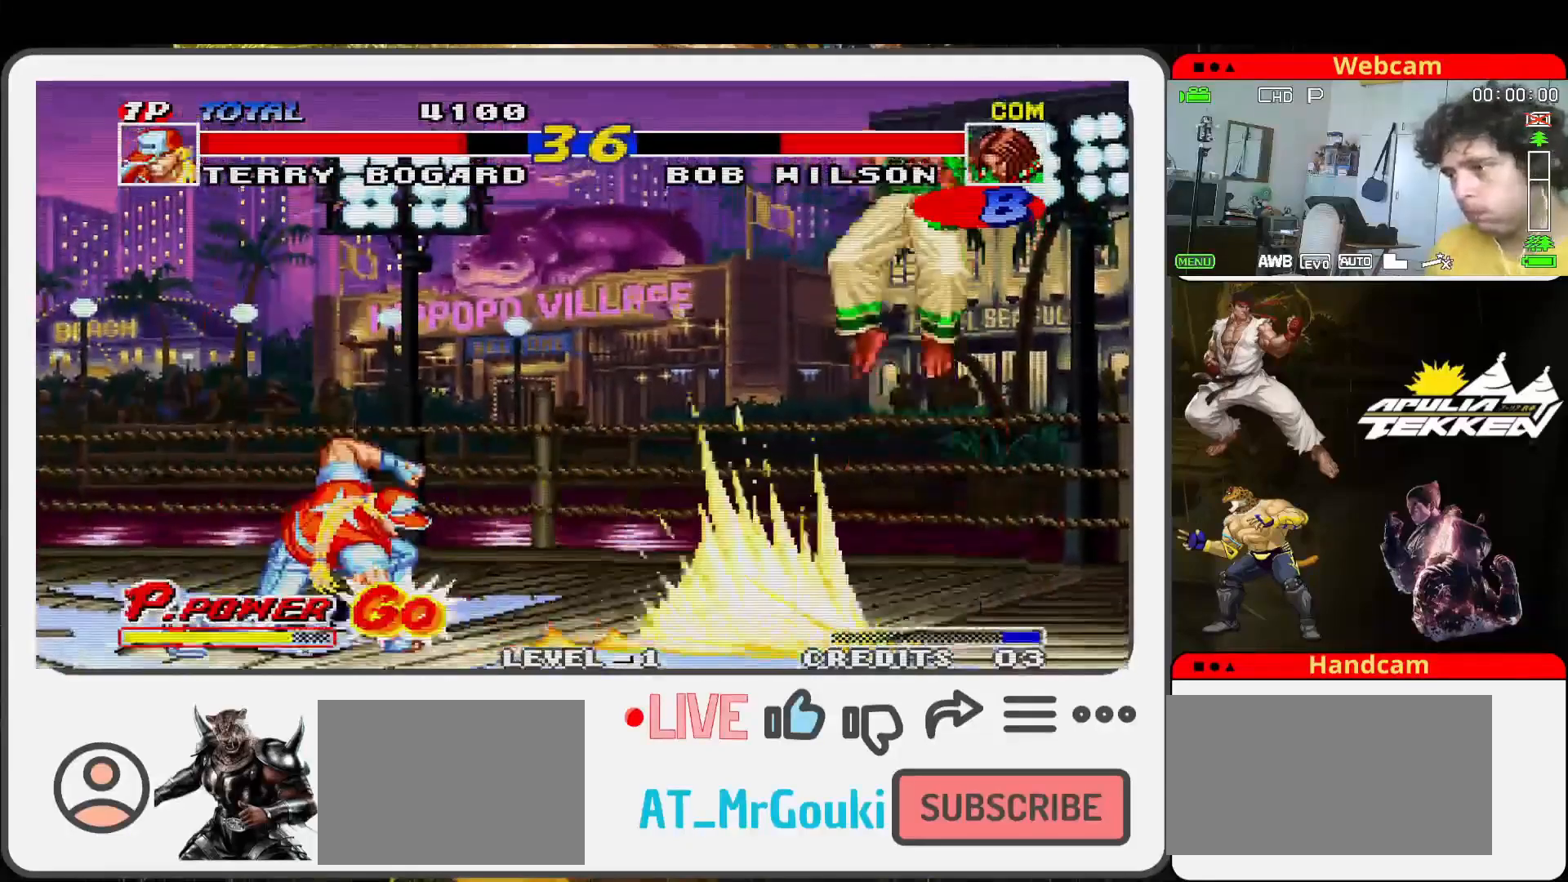
{"buttons": [], "left_stick": "left", "events": [[233, "left_stick", "down-right"], [333, "left_stick", "down-left"], [400, "left_stick", "left"], [433, "TRIANGLE", "down"], [467, "TRIANGLE", "up"]]}
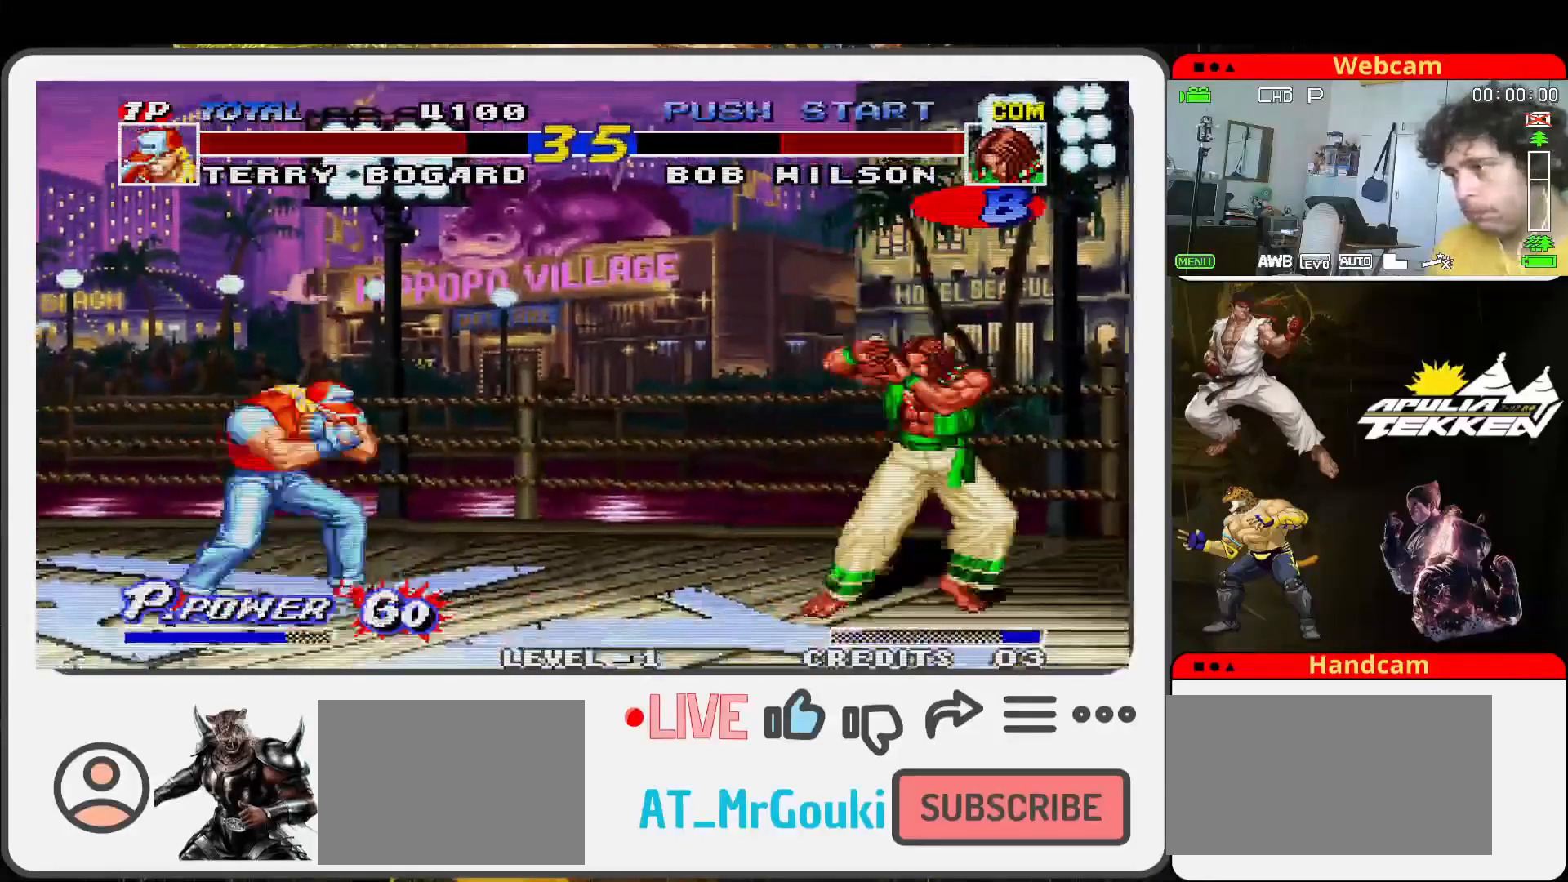
{"buttons": [], "left_stick": "center", "events": [[33, "left_stick", "center"]]}
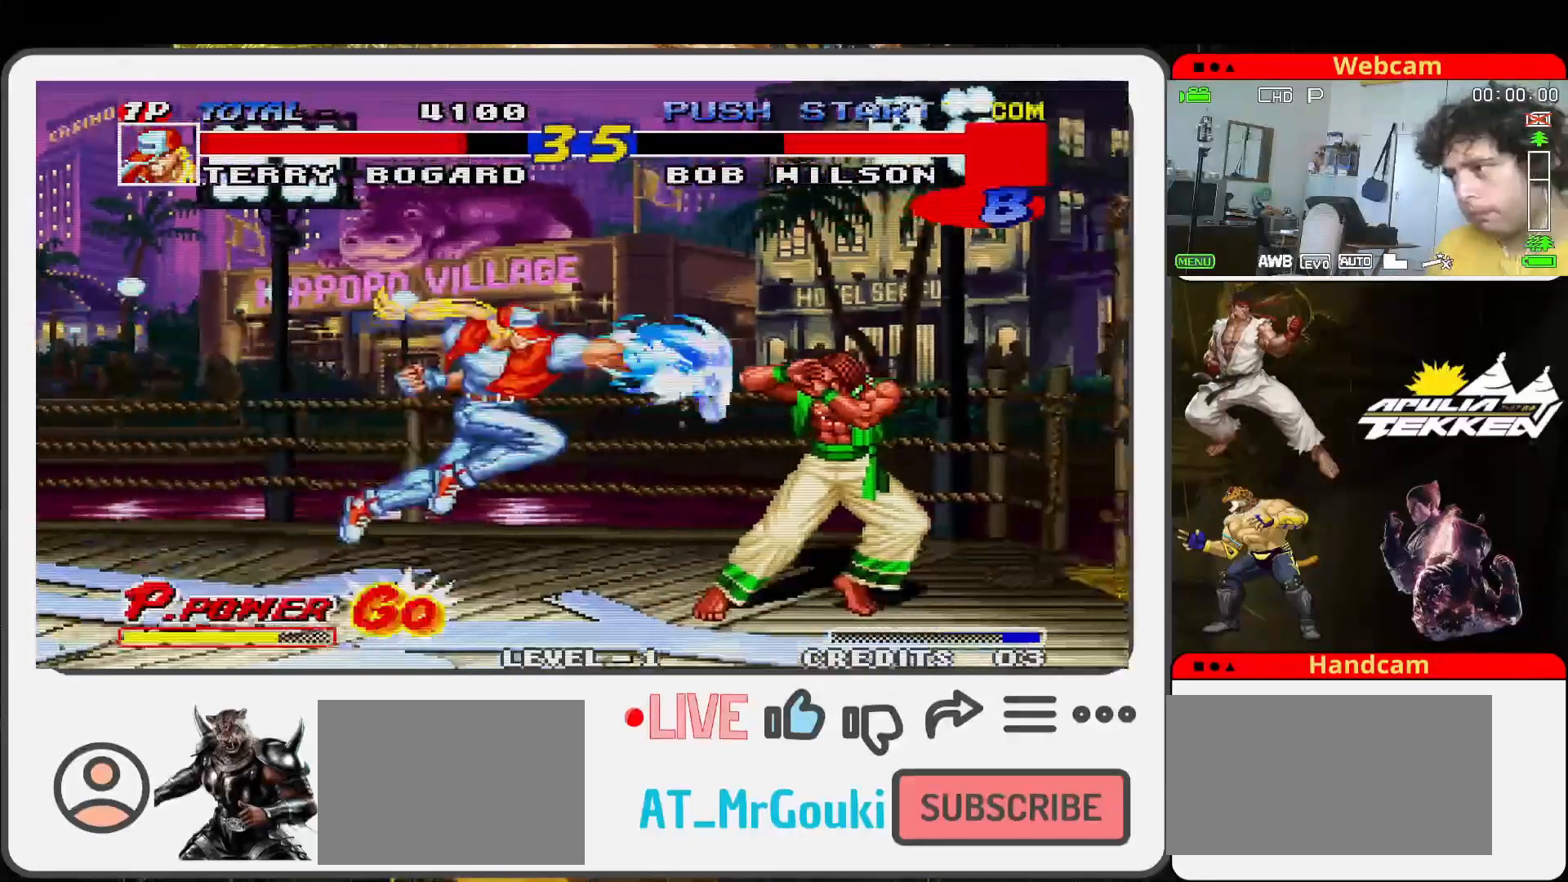
{"buttons": [], "left_stick": "up-left", "events": [[167, "left_stick", "left"], [333, "left_stick", "up-left"]]}
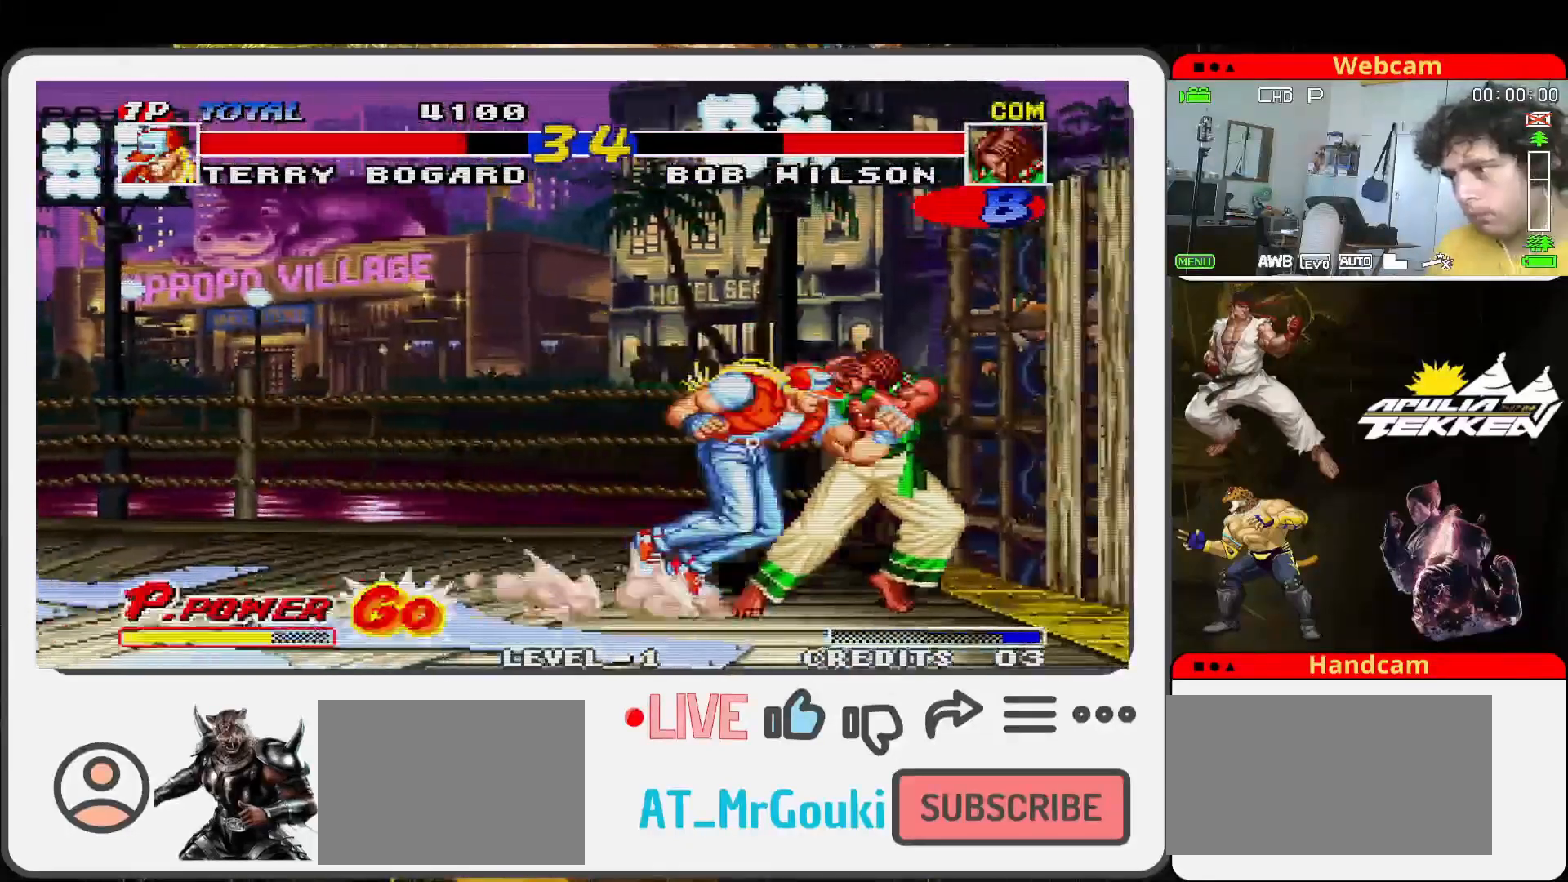
{"buttons": [], "left_stick": "up-left", "events": []}
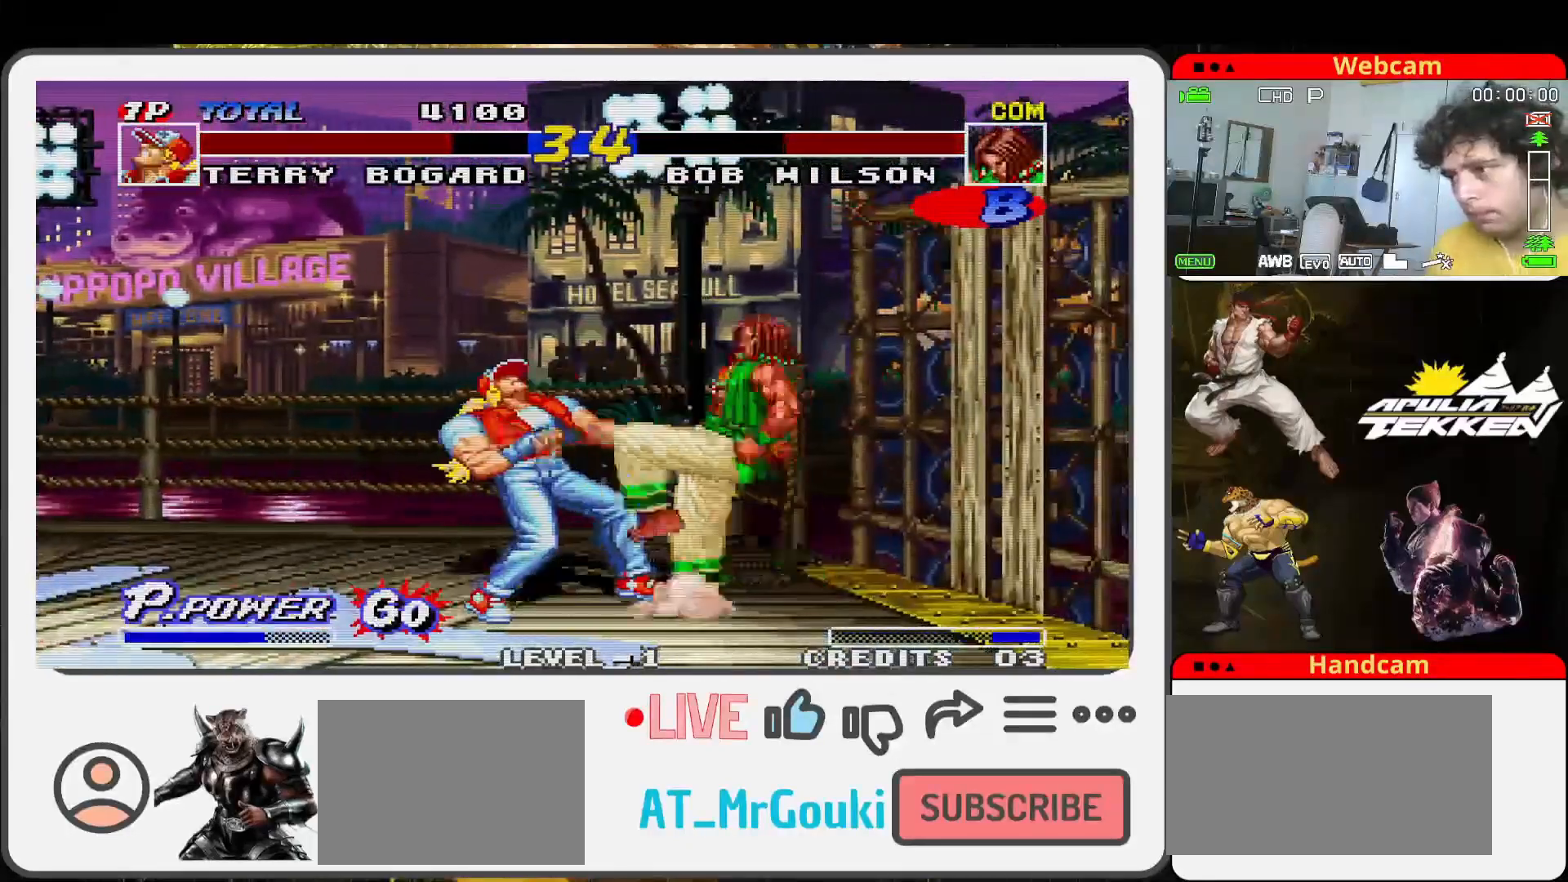
{"buttons": [], "left_stick": "up-left", "events": []}
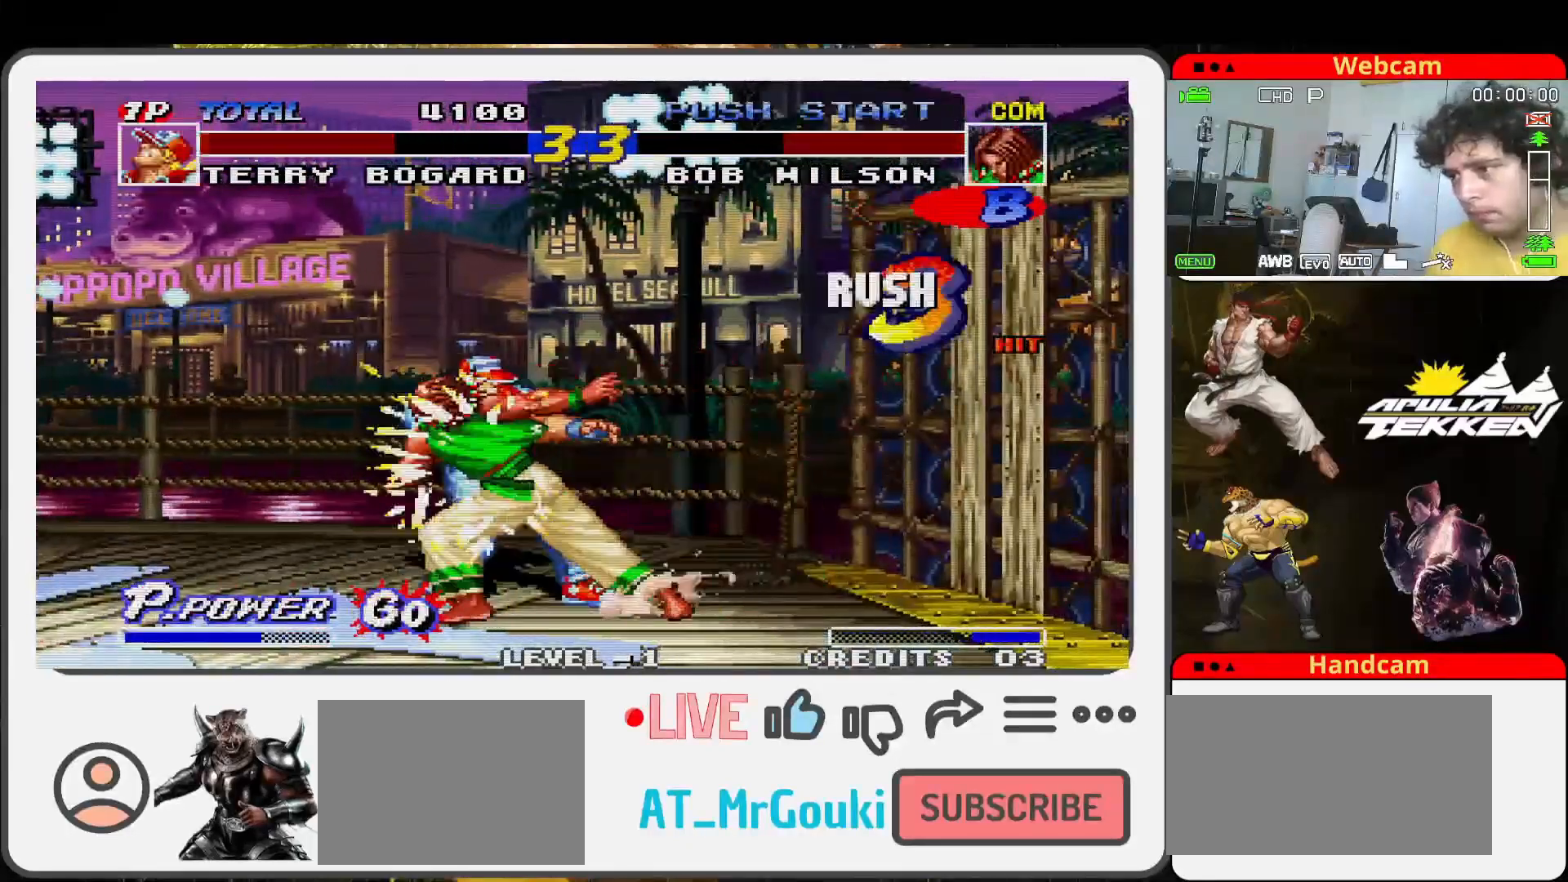
{"buttons": [], "left_stick": "left", "events": [[300, "left_stick", "left"], [333, "SQUARE", "down"], [467, "SQUARE", "up"]]}
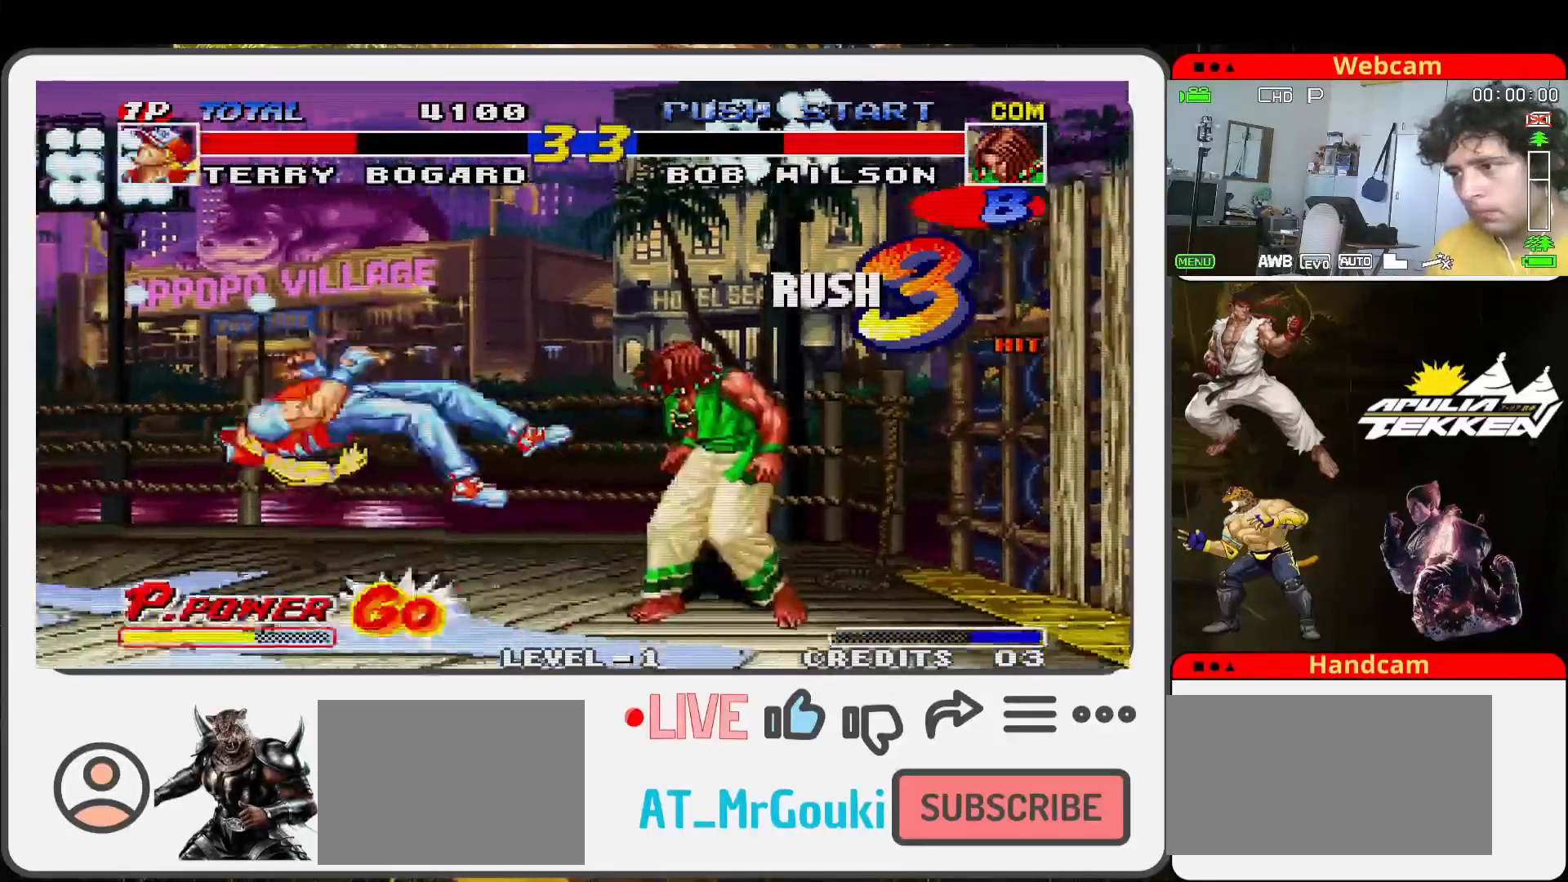
{"buttons": [], "left_stick": "center", "events": [[33, "left_stick", "center"]]}